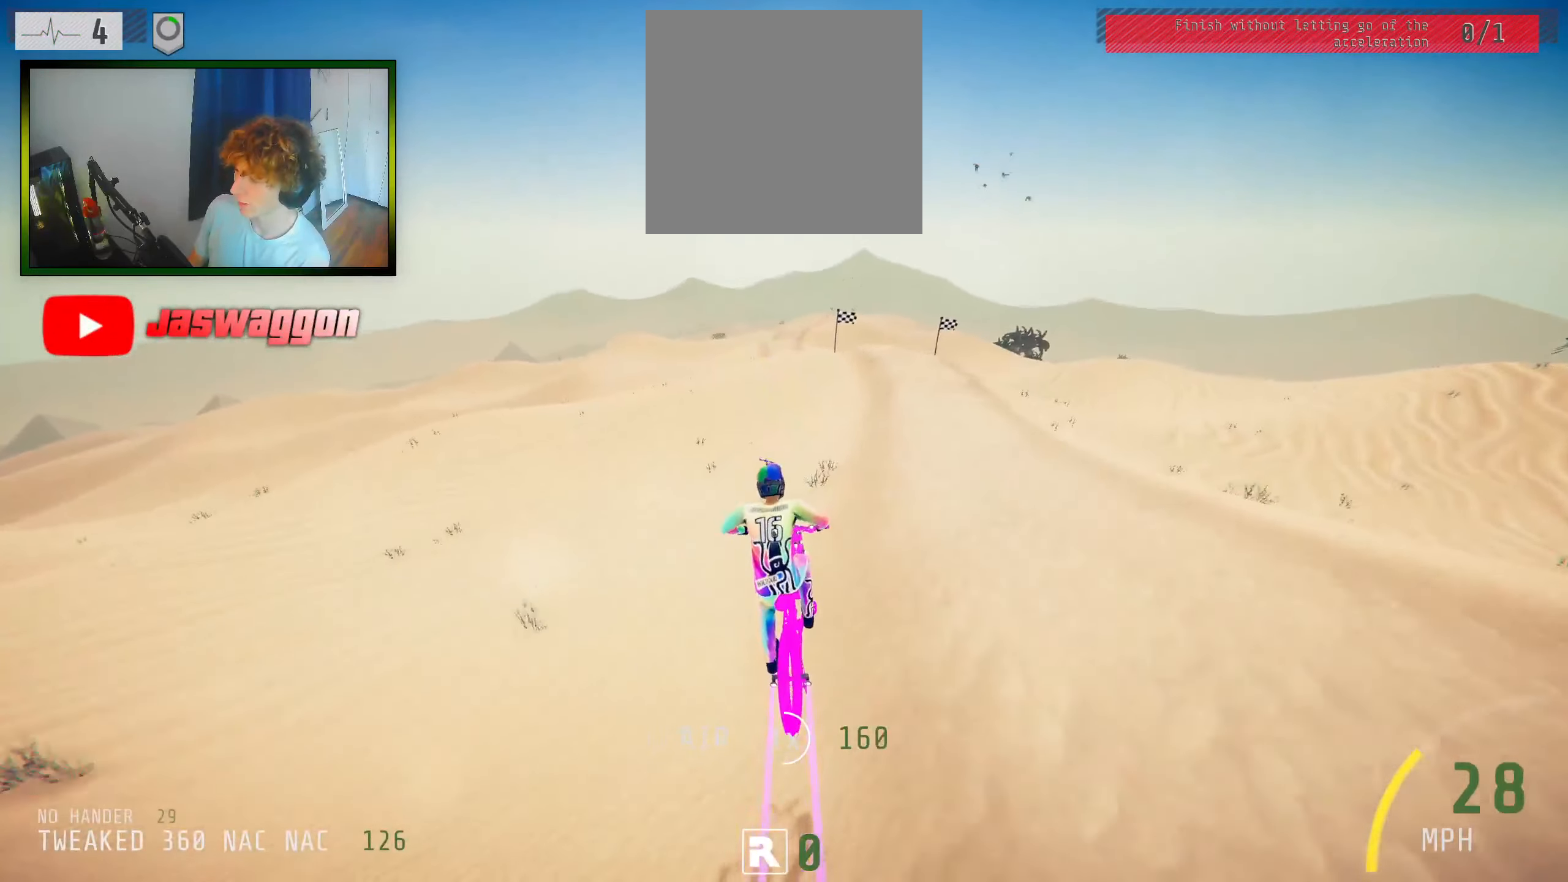
Gameplay with a controller (Xbox layout); each line is a JSON object with the inputs held at the frame after it. "events" lists button and stick changes between this image and that frame as [ms after this image, input, new state], when the widget could be followed in between. Not read: L3 R3.
{"buttons": ["R2"], "left_stick": "right", "right_stick": "down", "events": [[216, "left_stick", "right"], [400, "R2", "down"], [416, "right_stick", "down"]]}
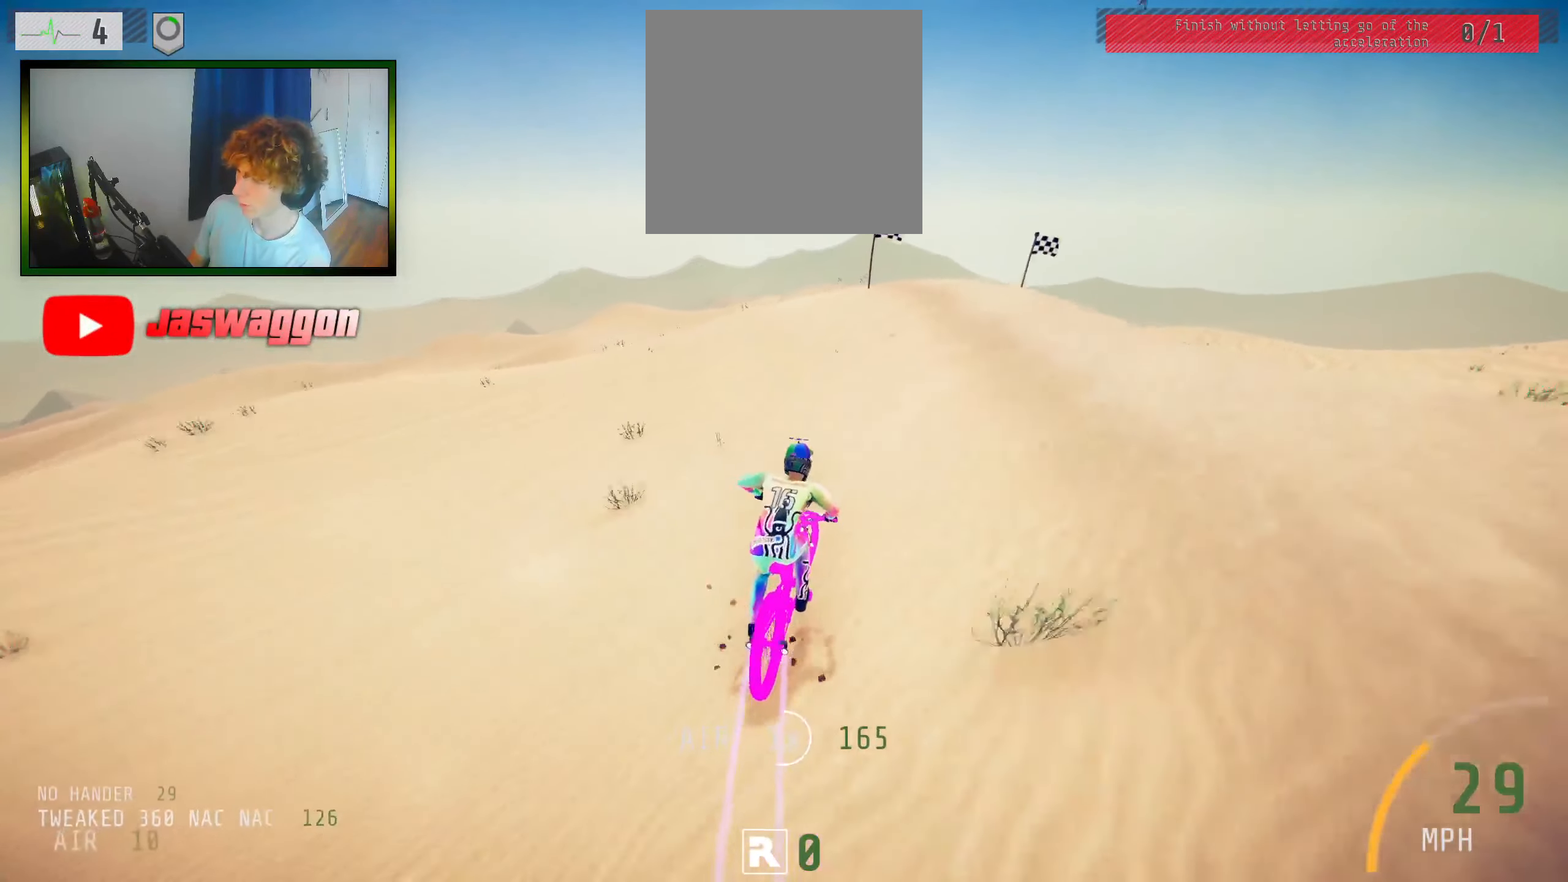
{"buttons": ["R2"], "left_stick": "left", "right_stick": "up", "events": [[166, "left_stick", "center"], [283, "left_stick", "left"], [483, "right_stick", "up"]]}
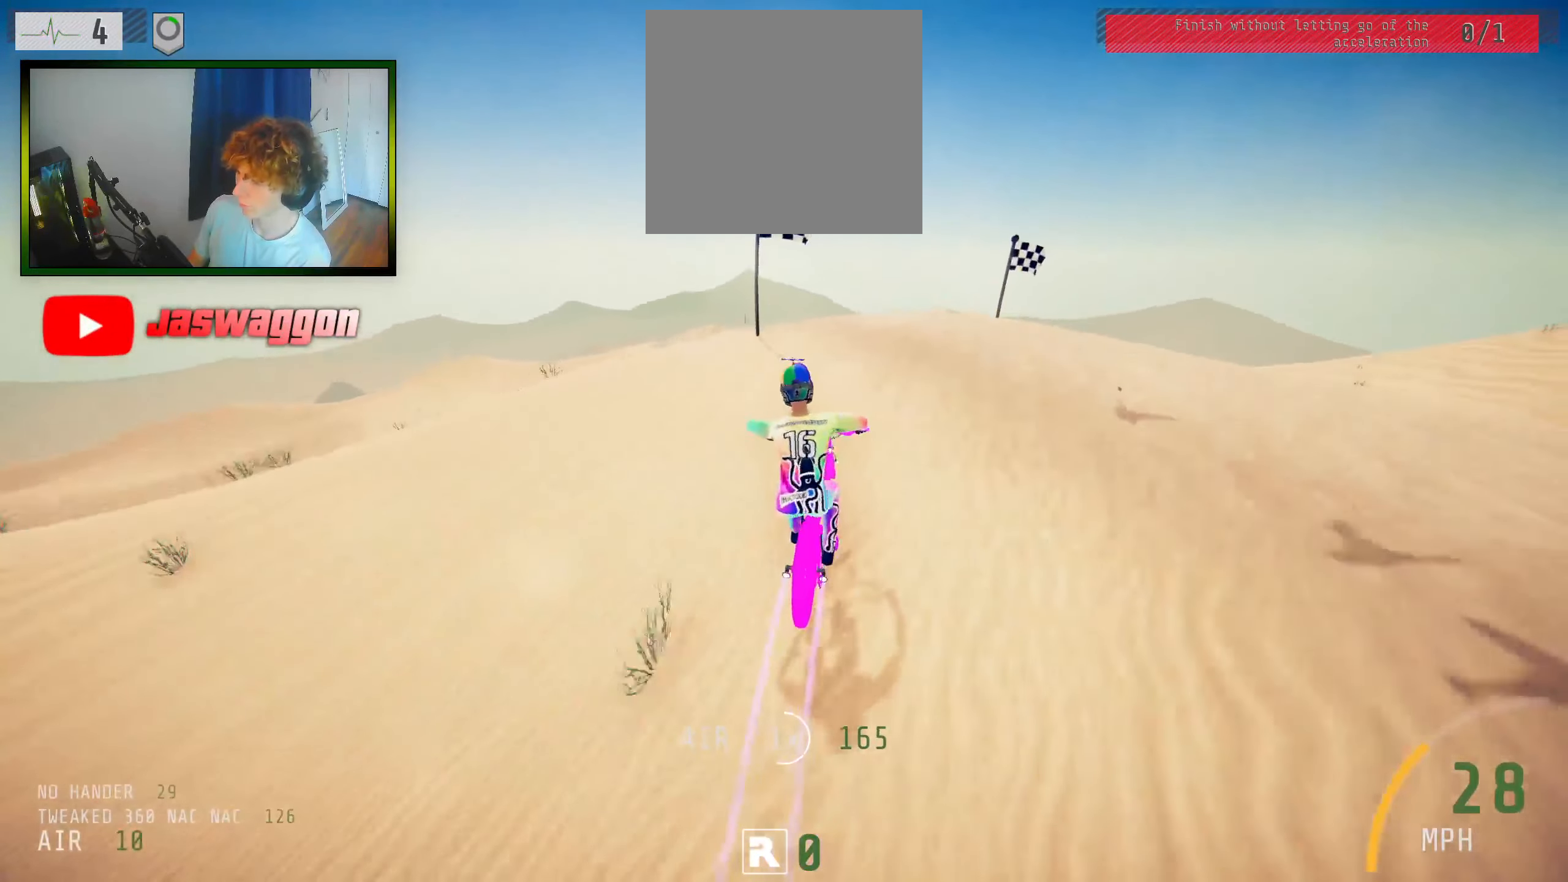
{"buttons": ["L1", "R2"], "left_stick": "center", "right_stick": "up", "events": [[100, "left_stick", "up-left"], [116, "L1", "down"], [216, "left_stick", "up"], [433, "left_stick", "center"]]}
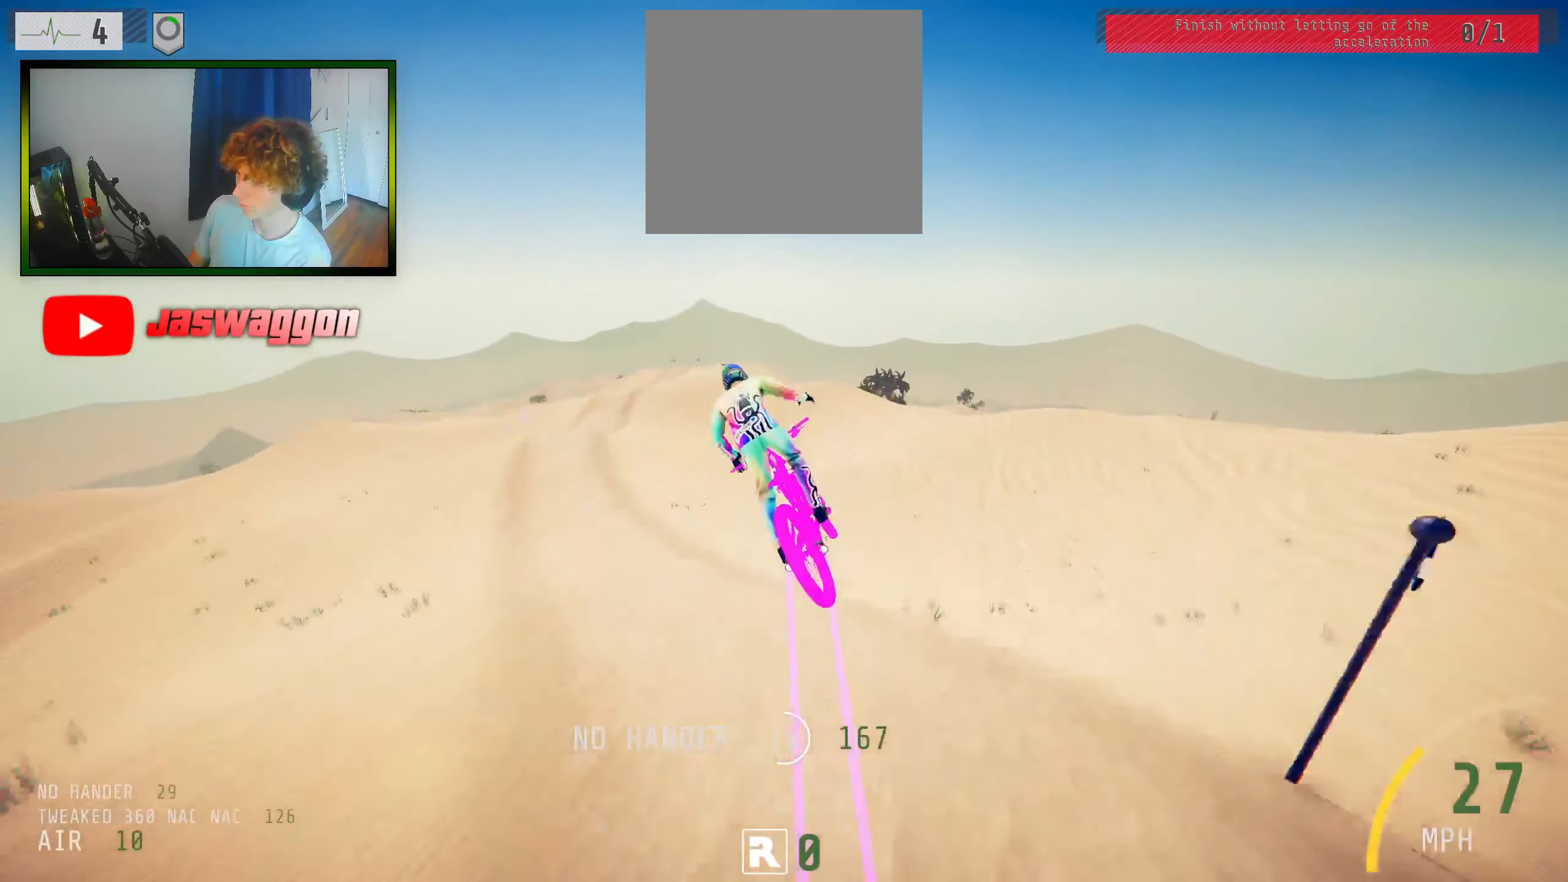
{"buttons": ["R2"], "left_stick": "center", "right_stick": "center", "events": [[83, "L1", "up"], [216, "left_stick", "right"], [250, "right_stick", "center"], [333, "left_stick", "center"]]}
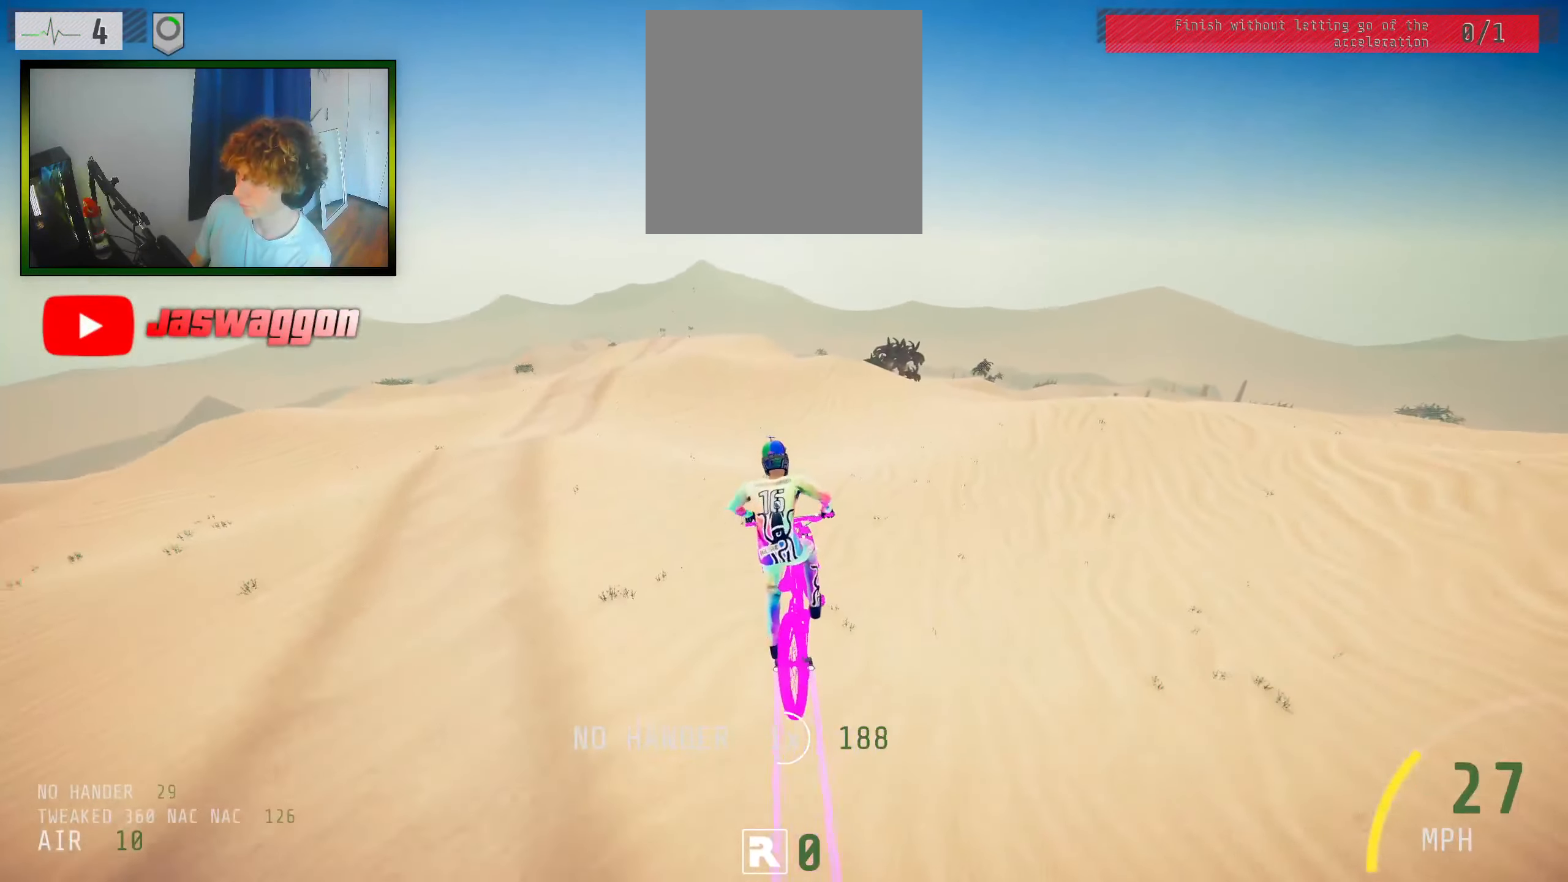
{"buttons": ["R2"], "left_stick": "center", "right_stick": "center", "events": [[16, "left_stick", "up"], [116, "left_stick", "center"]]}
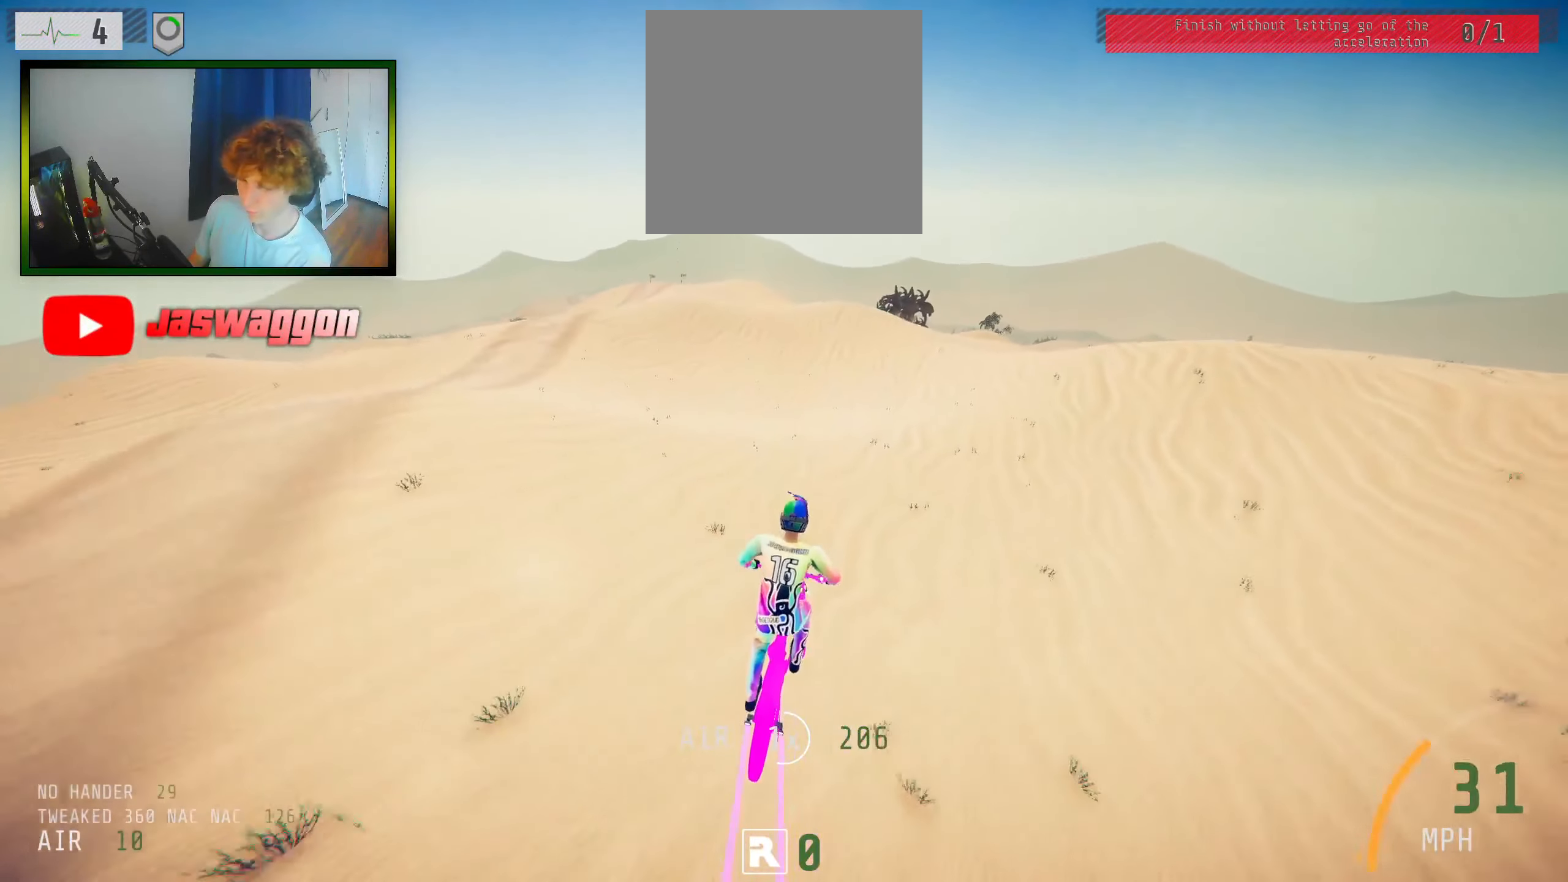
{"buttons": ["R2"], "left_stick": "center", "right_stick": "center", "events": []}
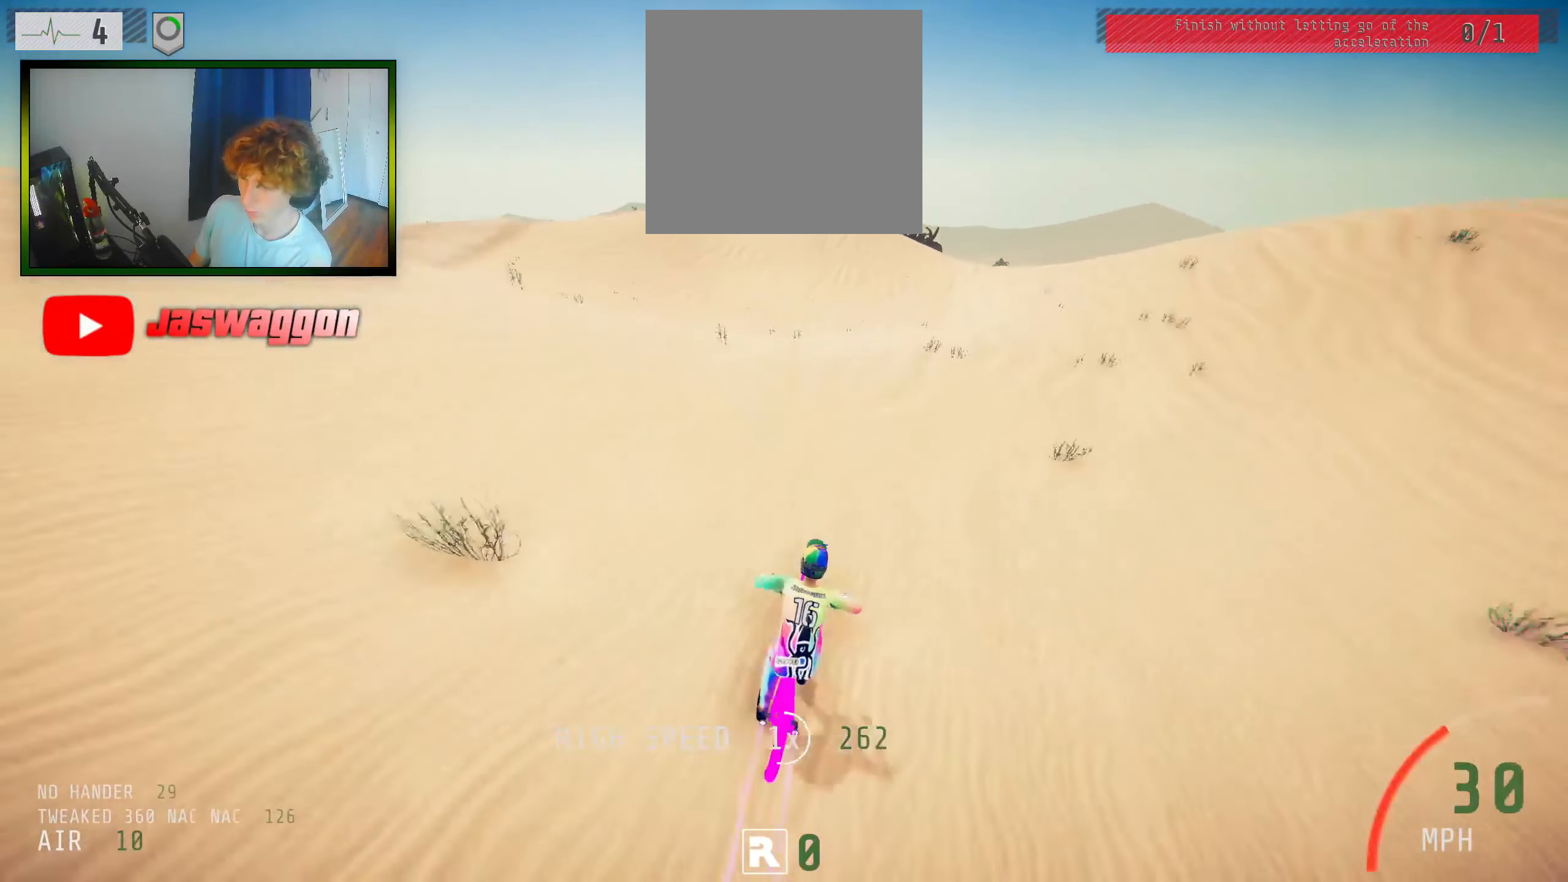
{"buttons": ["R2"], "left_stick": "up-left", "right_stick": "center", "events": [[50, "left_stick", "left"], [500, "left_stick", "up-left"]]}
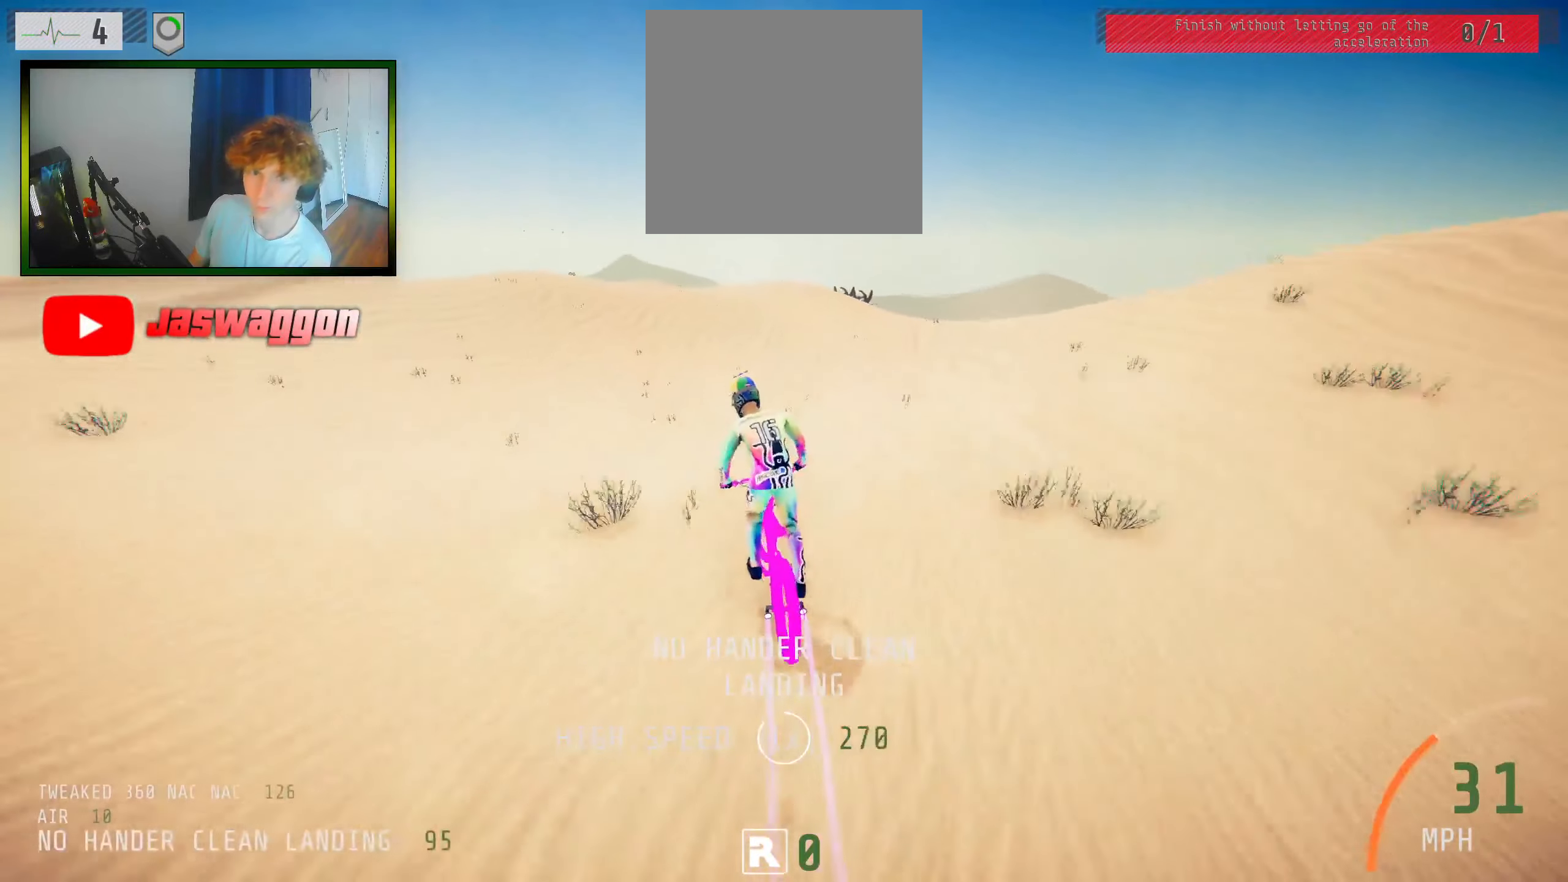
{"buttons": ["R2"], "left_stick": "center", "right_stick": "center", "events": [[33, "right_stick", "up"], [100, "left_stick", "center"], [250, "right_stick", "center"]]}
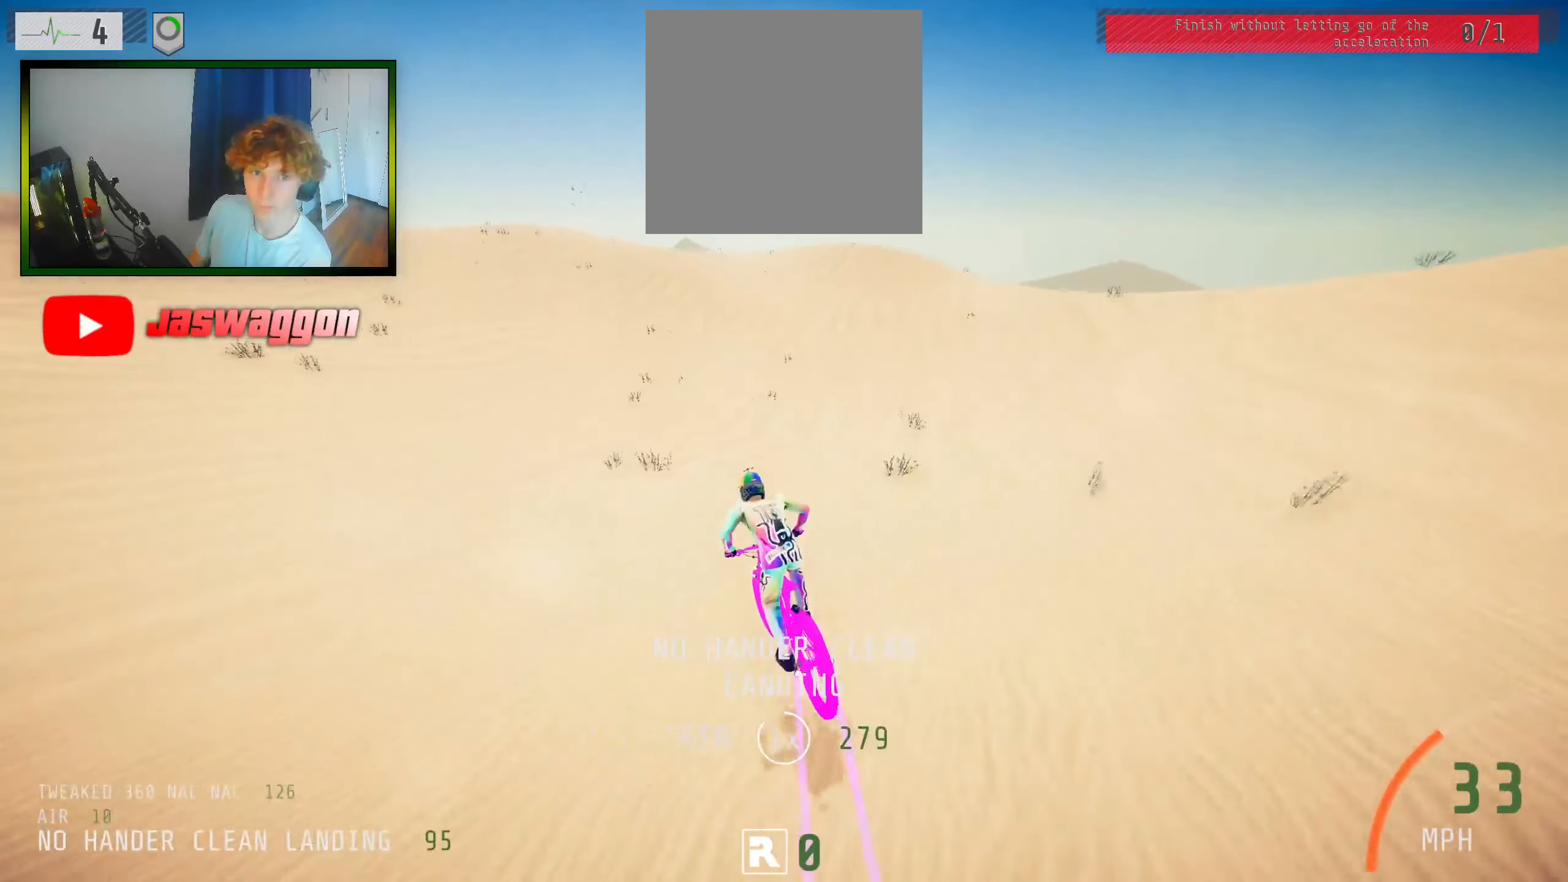
{"buttons": ["R2"], "left_stick": "center", "right_stick": "down", "events": [[150, "left_stick", "left"], [317, "left_stick", "center"], [317, "right_stick", "down"]]}
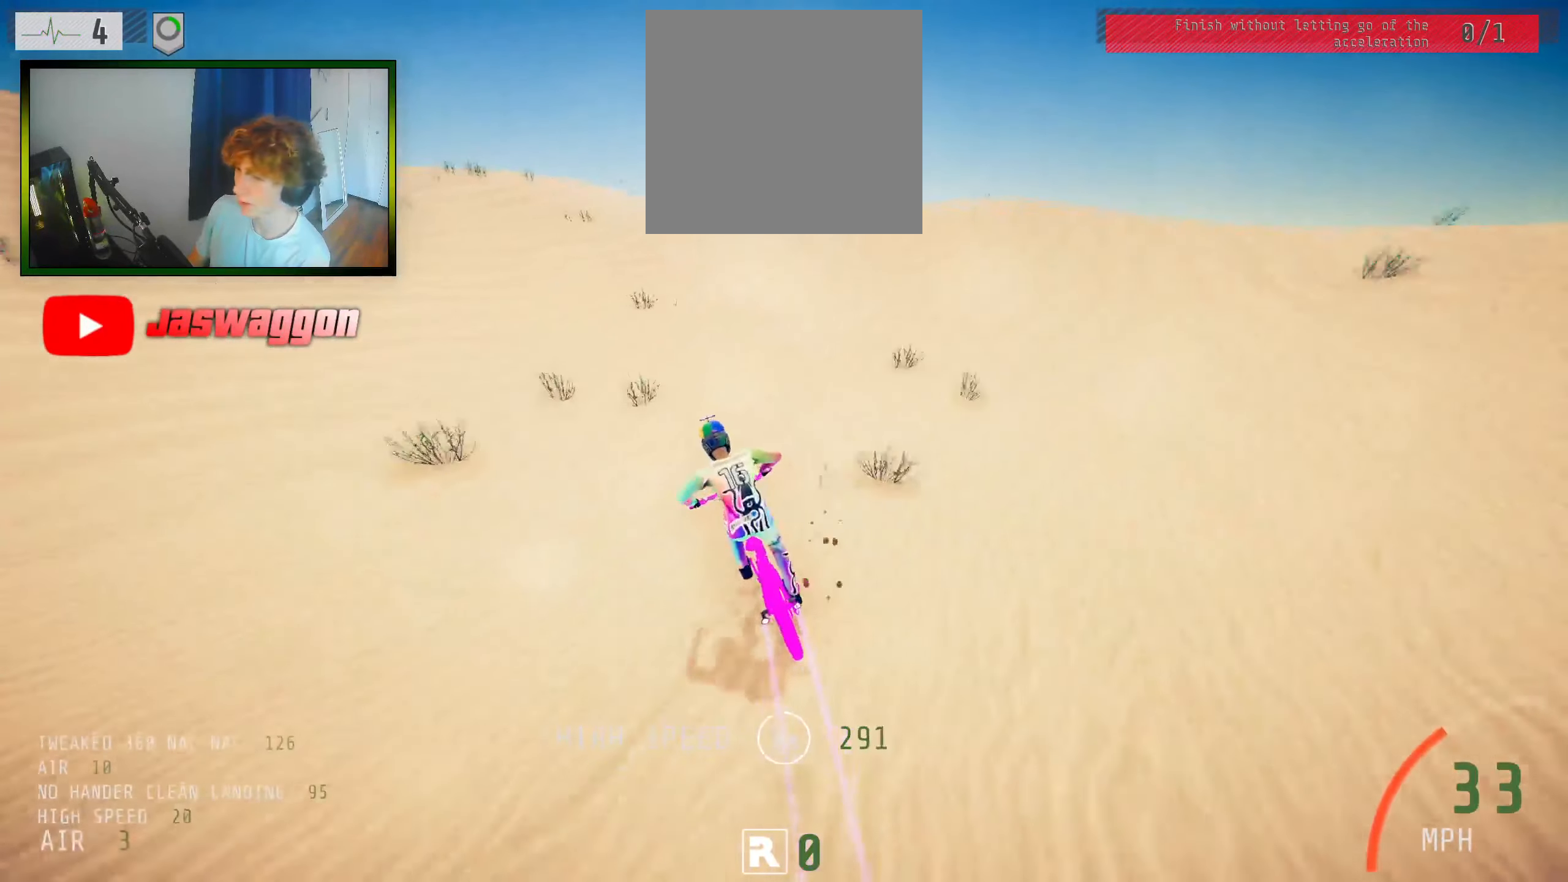
{"buttons": ["R2"], "left_stick": "left", "right_stick": "down", "events": [[433, "left_stick", "left"]]}
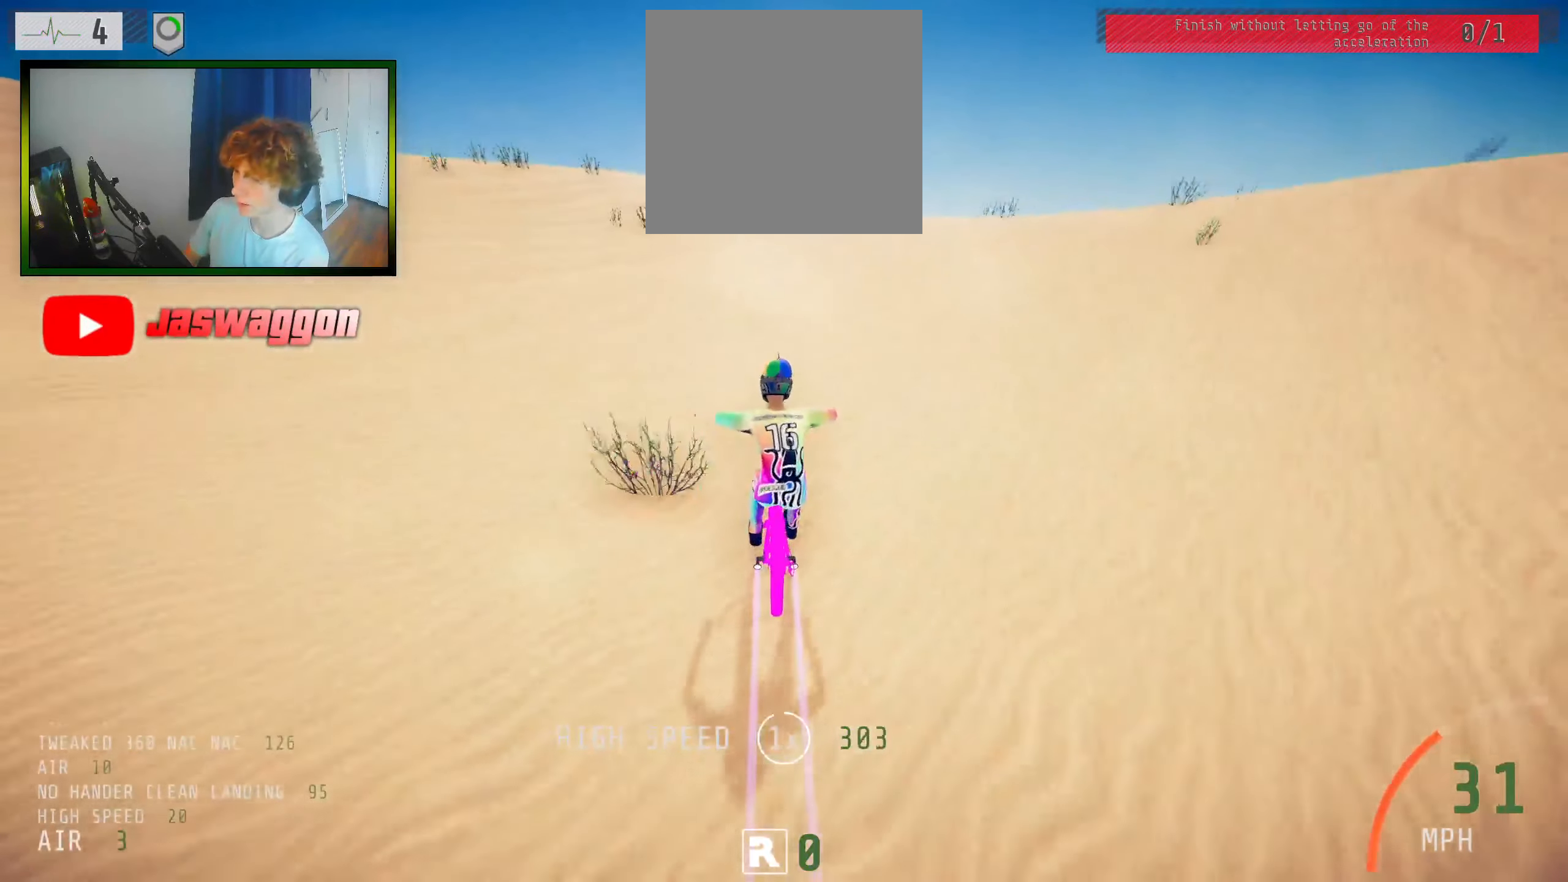
{"buttons": ["R2"], "left_stick": "down", "right_stick": "down", "events": [[67, "left_stick", "center"], [183, "left_stick", "left"], [317, "left_stick", "center"], [467, "left_stick", "down"]]}
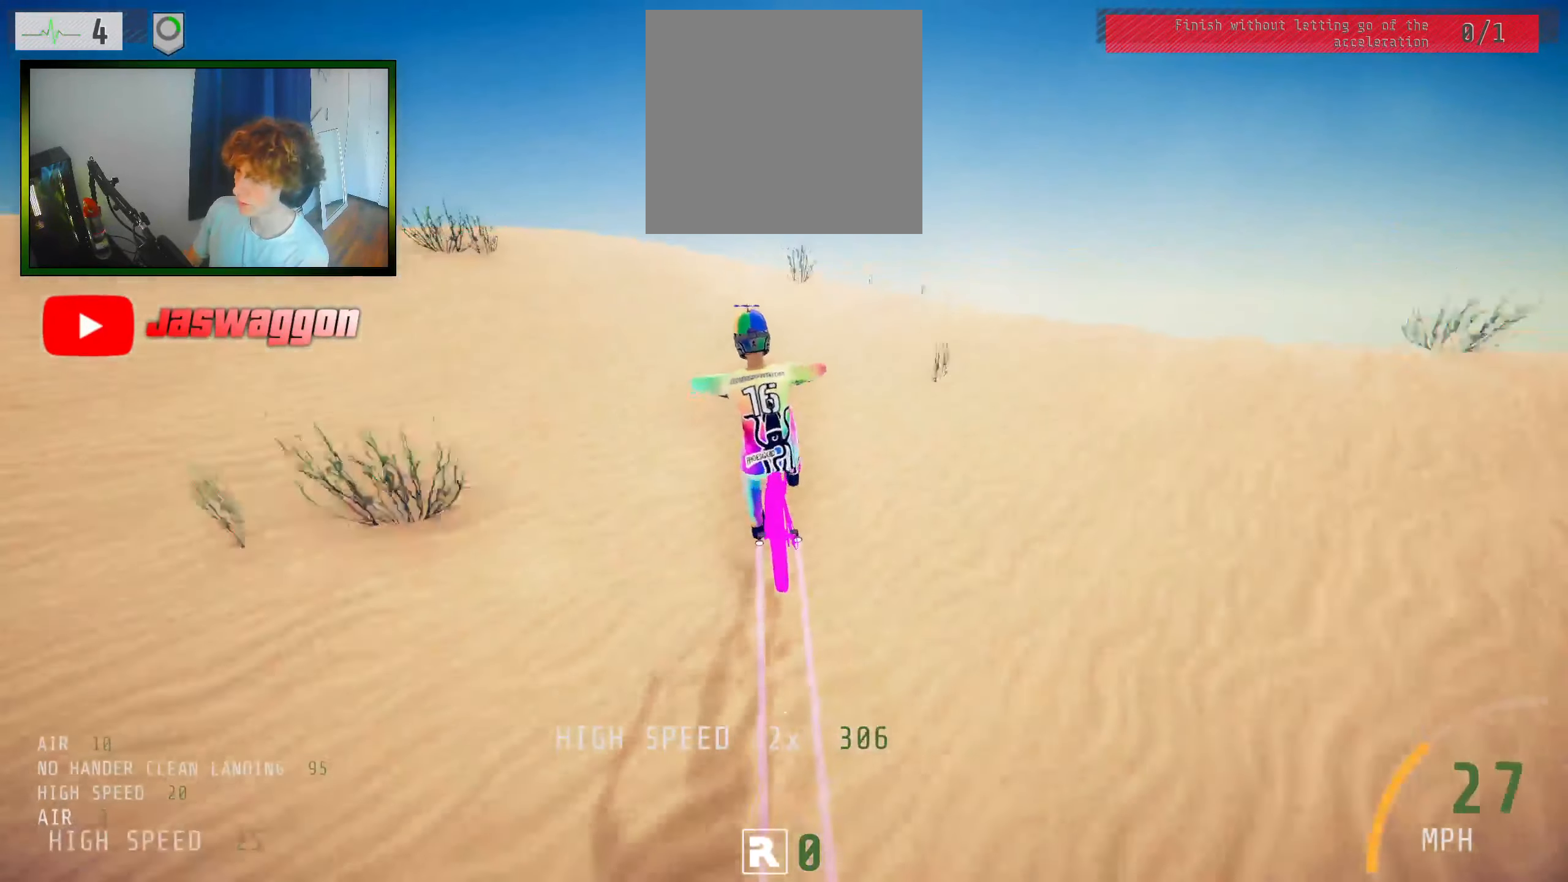
{"buttons": ["L1", "R2"], "left_stick": "down", "right_stick": "down", "events": [[33, "right_stick", "up"], [150, "L1", "down"], [167, "right_stick", "down"]]}
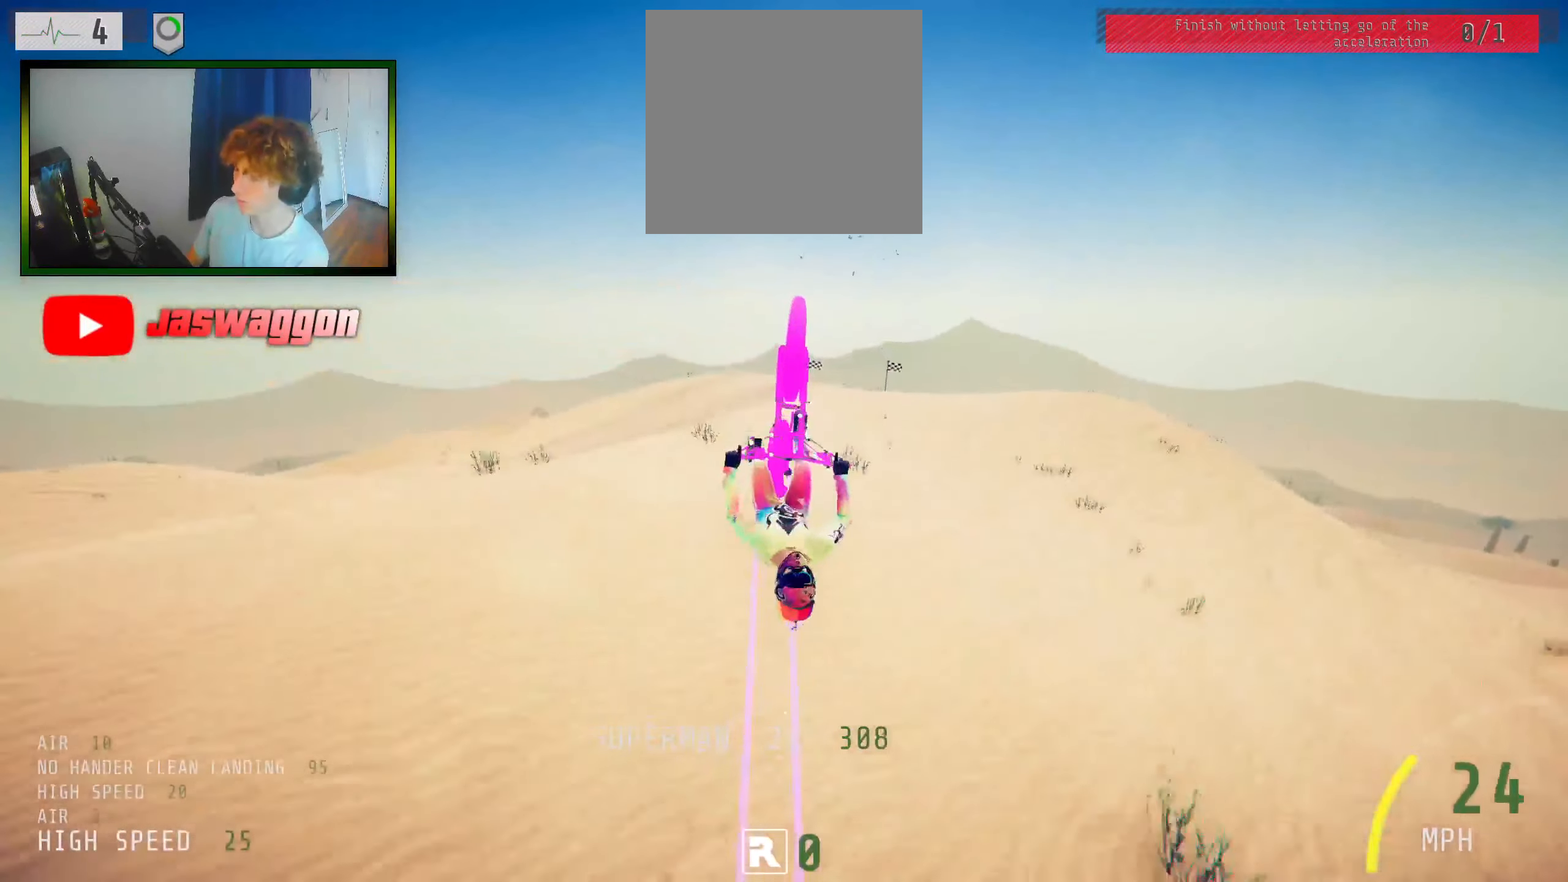
{"buttons": ["R2"], "left_stick": "down", "right_stick": "center", "events": [[33, "L1", "up"], [33, "right_stick", "center"]]}
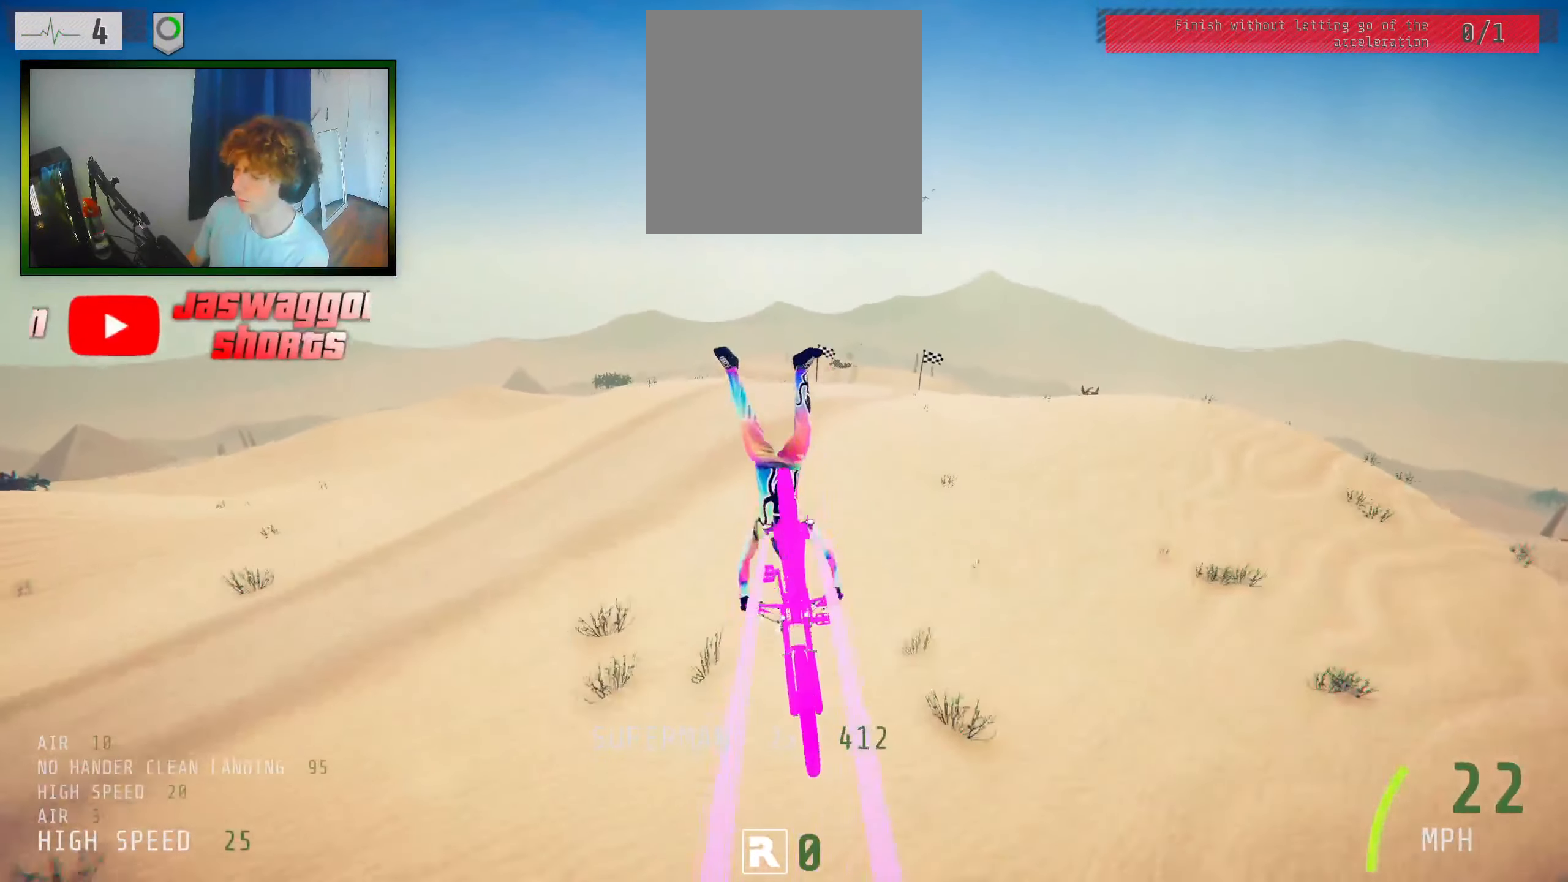
{"buttons": [], "left_stick": "center", "right_stick": "center", "events": [[100, "R2", "up"], [100, "left_stick", "center"]]}
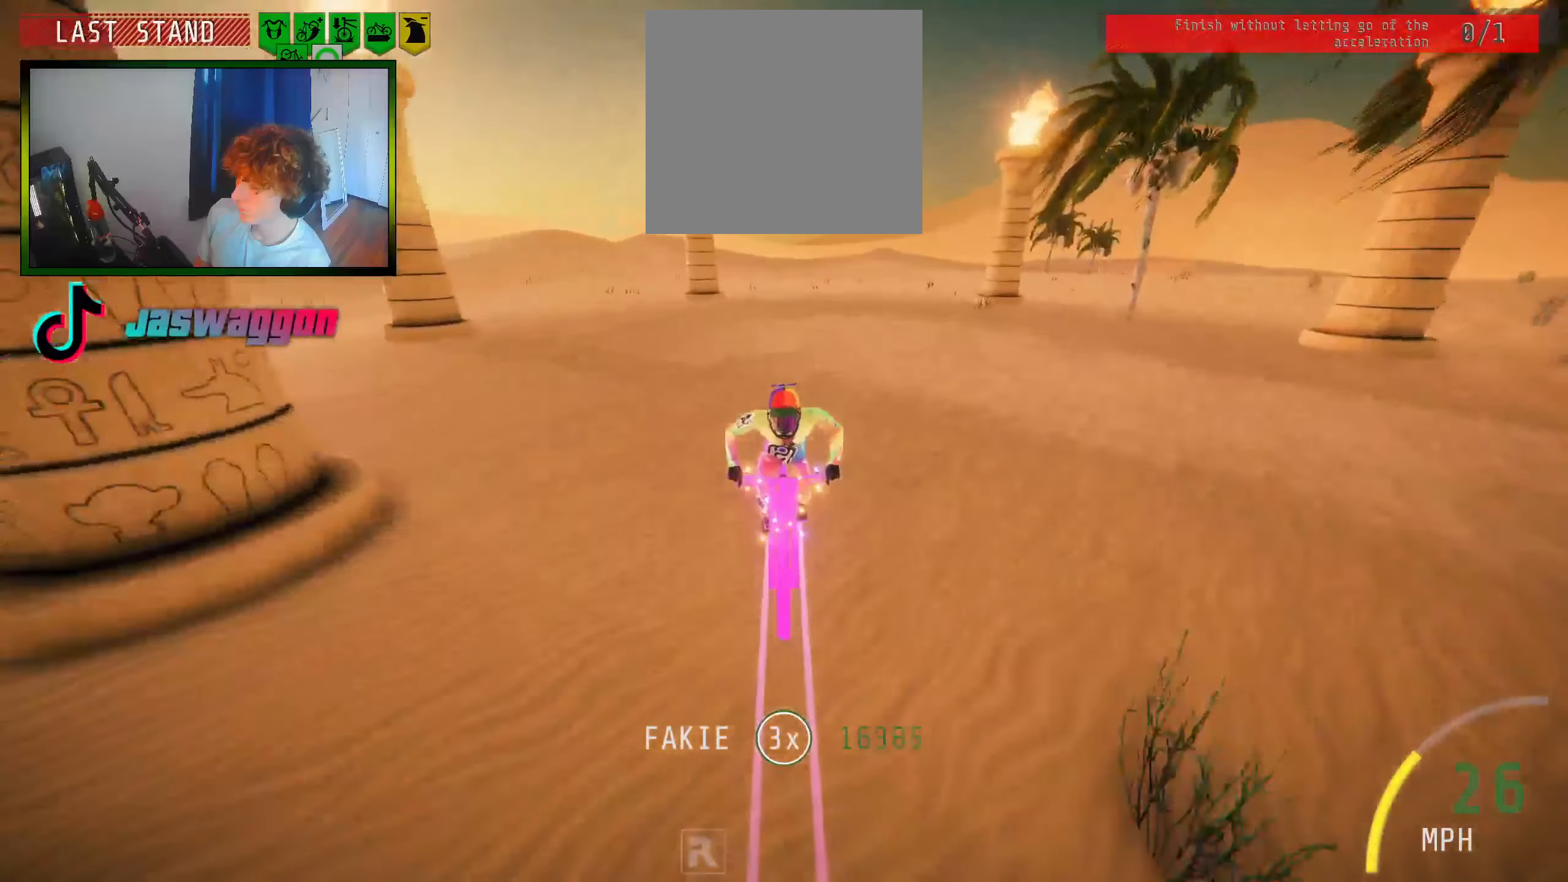
{"buttons": [], "left_stick": "right", "right_stick": "center", "events": [[450, "left_stick", "right"]]}
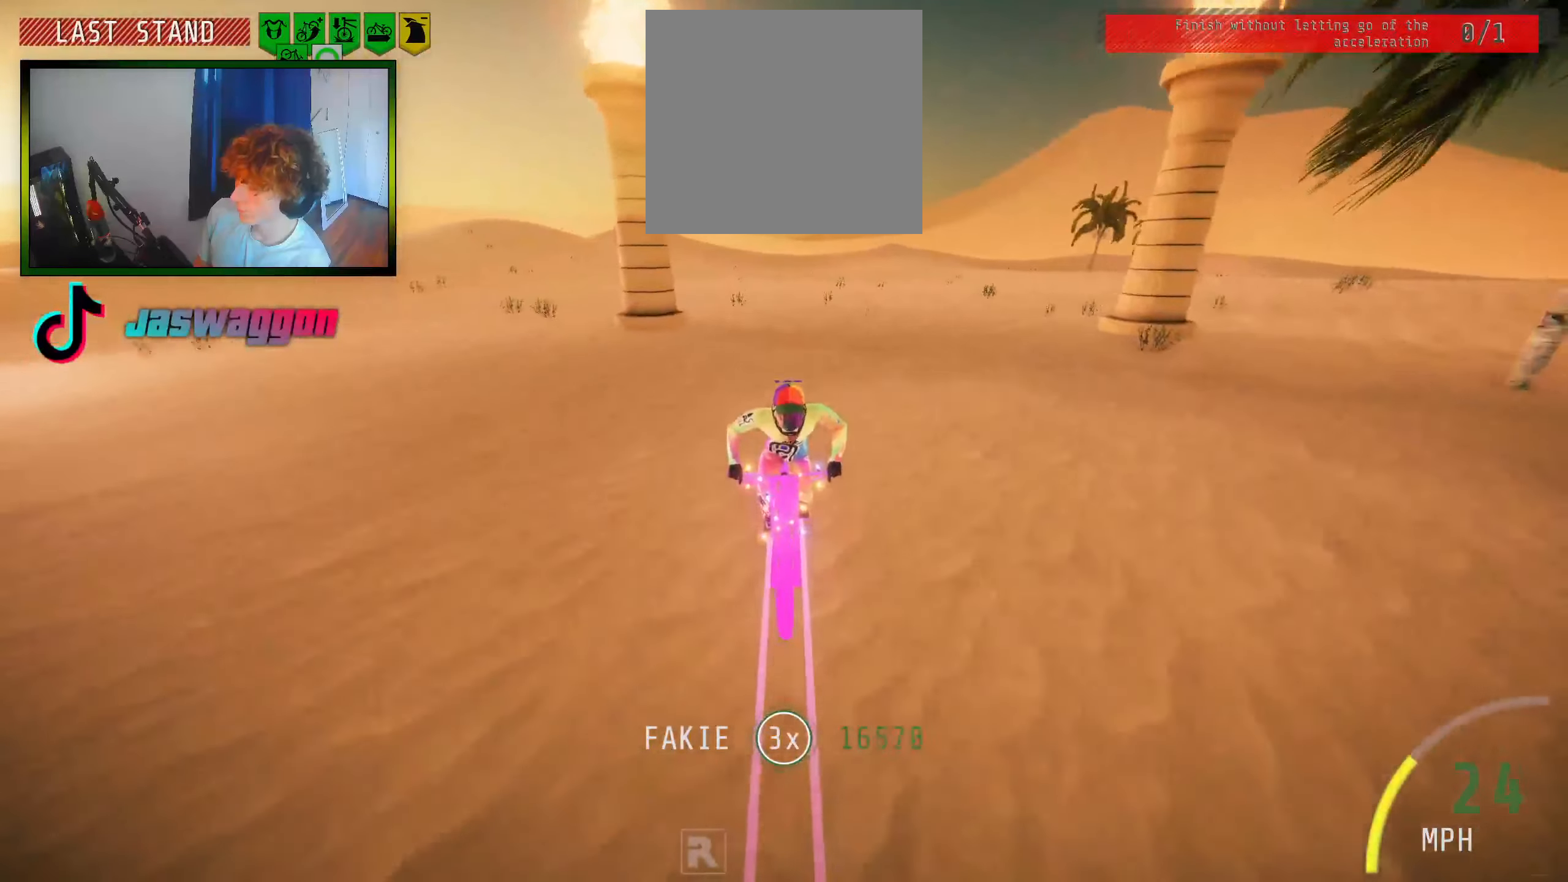
{"buttons": [], "left_stick": "right", "right_stick": "center", "events": [[17, "left_stick", "center"], [417, "left_stick", "right"]]}
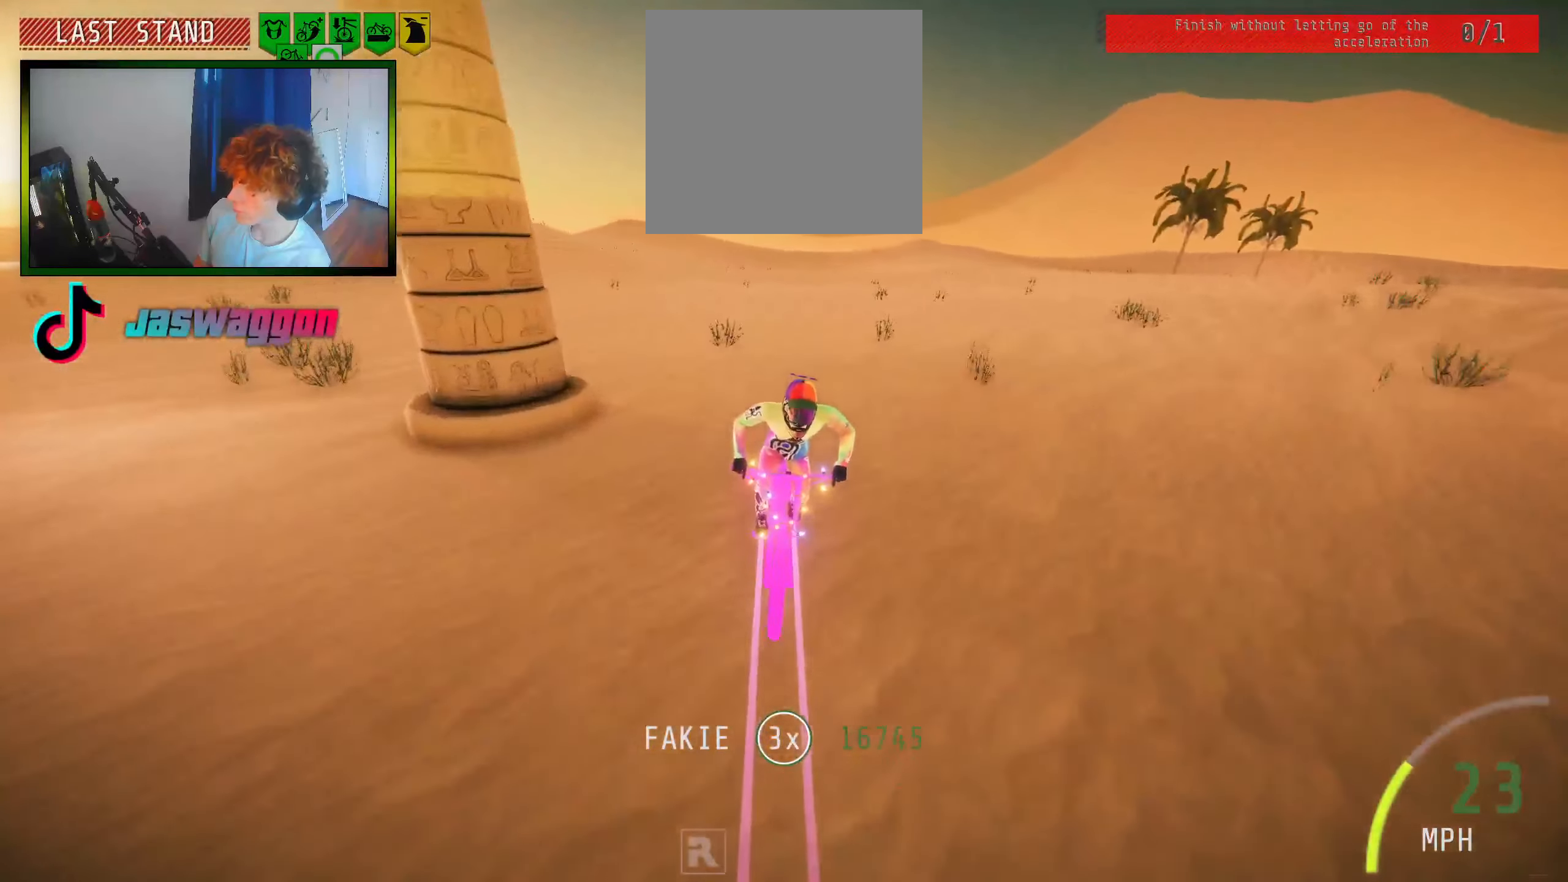
{"buttons": [], "left_stick": "center", "right_stick": "center", "events": [[33, "left_stick", "center"]]}
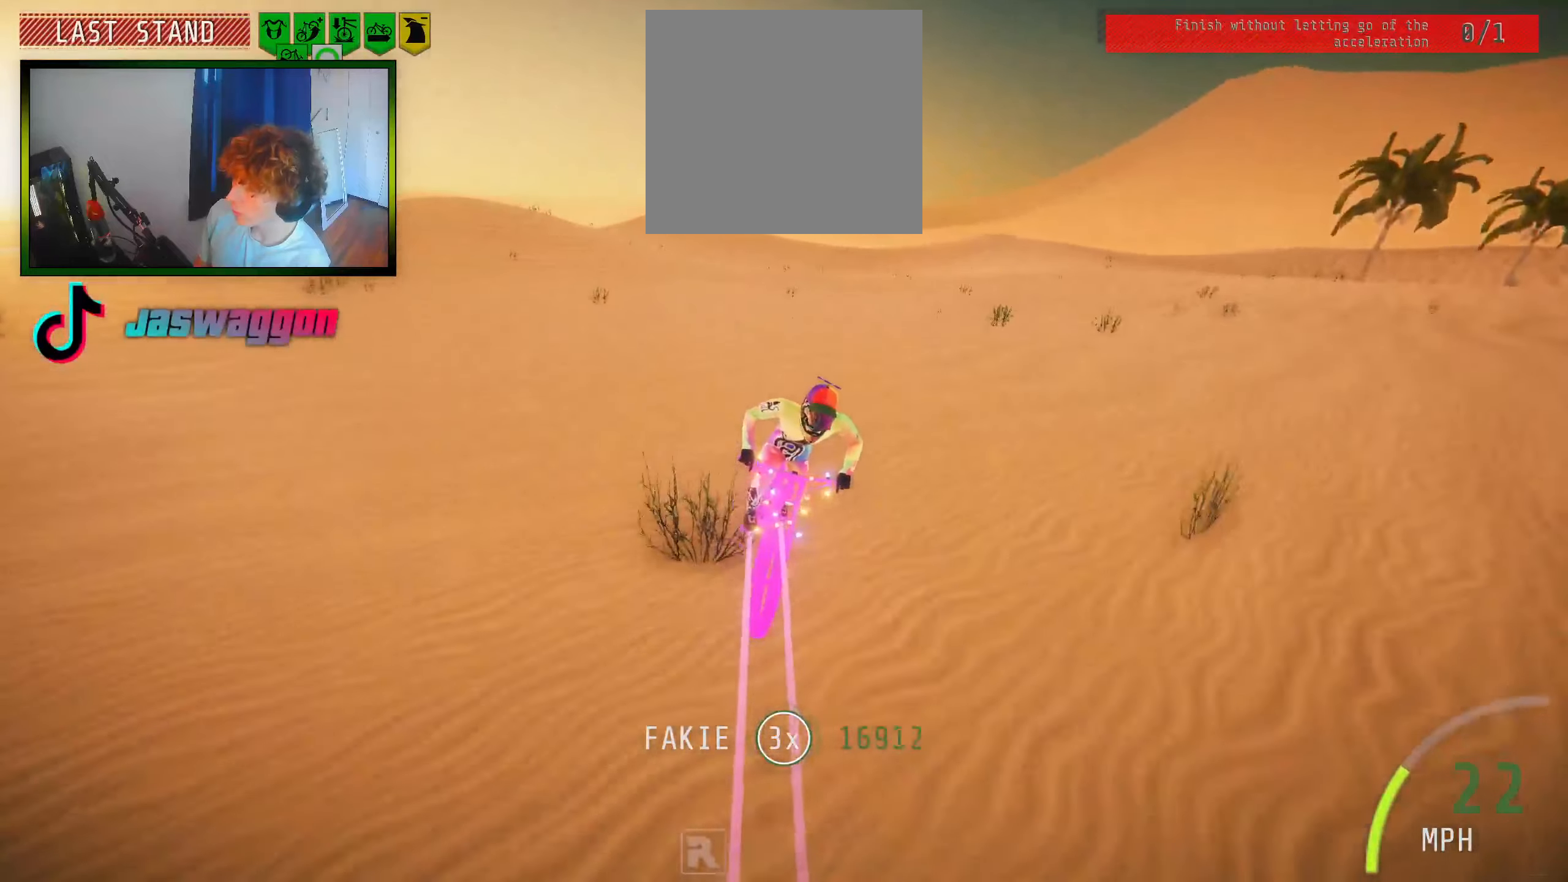
{"buttons": [], "left_stick": "center", "right_stick": "center", "events": []}
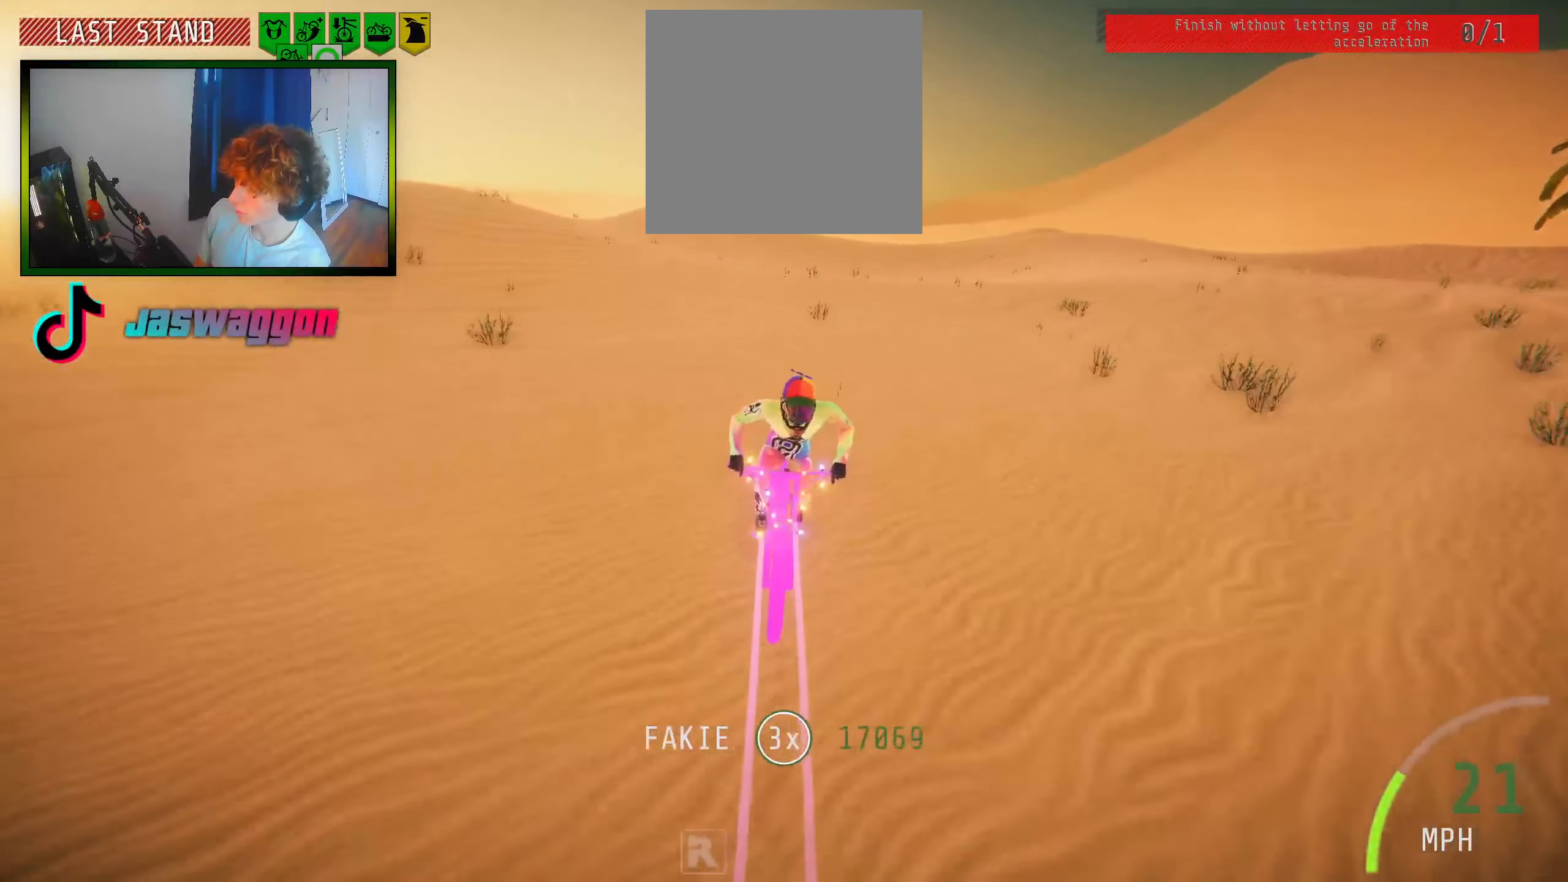
{"buttons": [], "left_stick": "center", "right_stick": "center", "events": [[217, "left_stick", "right"], [284, "left_stick", "center"]]}
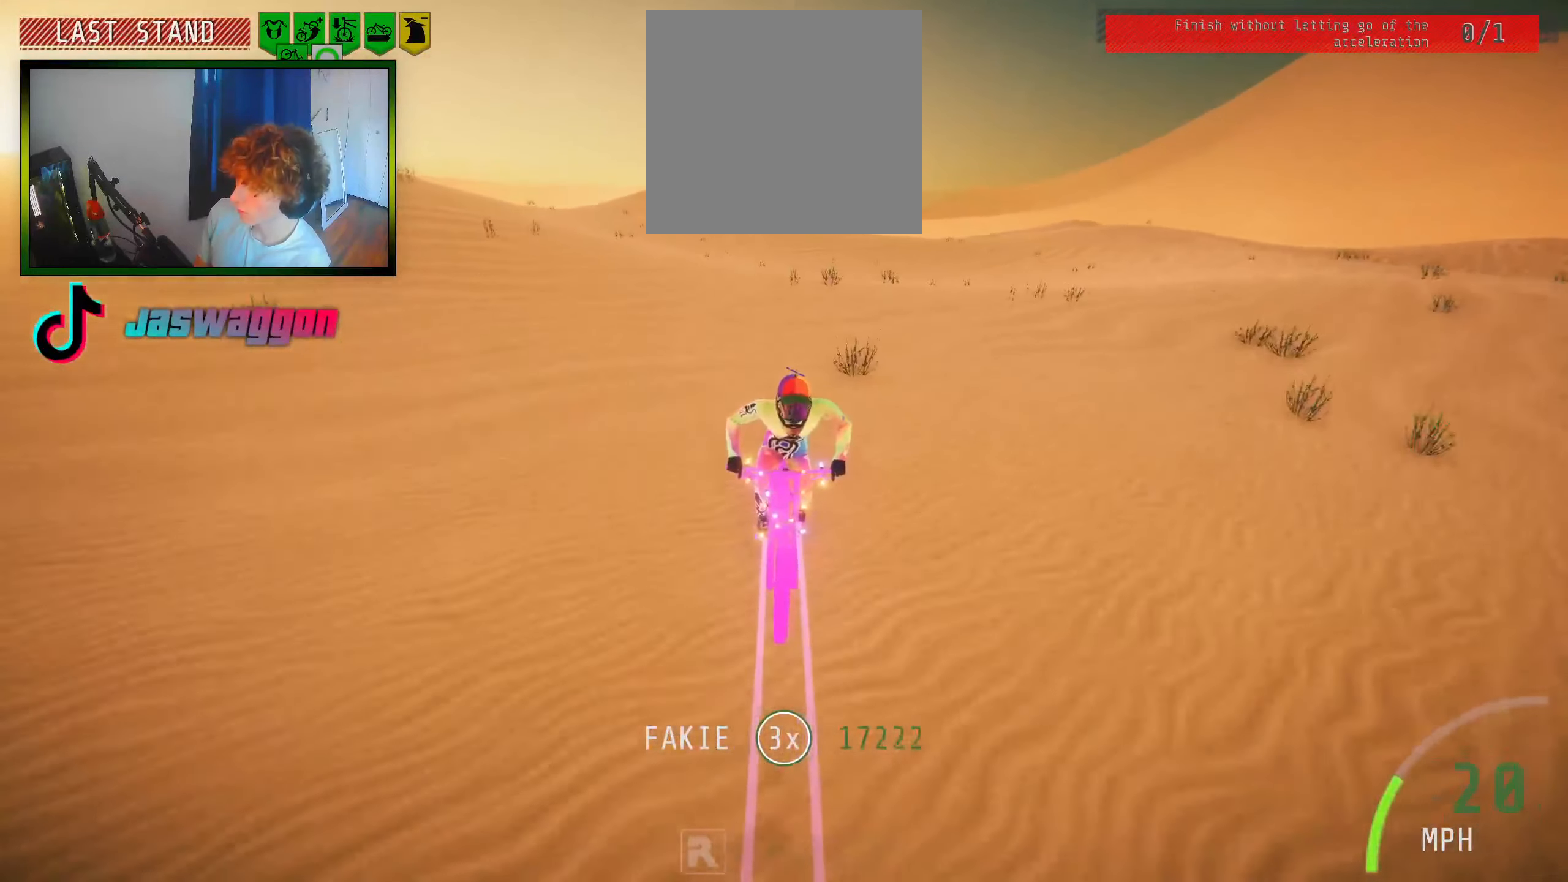
{"buttons": [], "left_stick": "center", "right_stick": "center", "events": []}
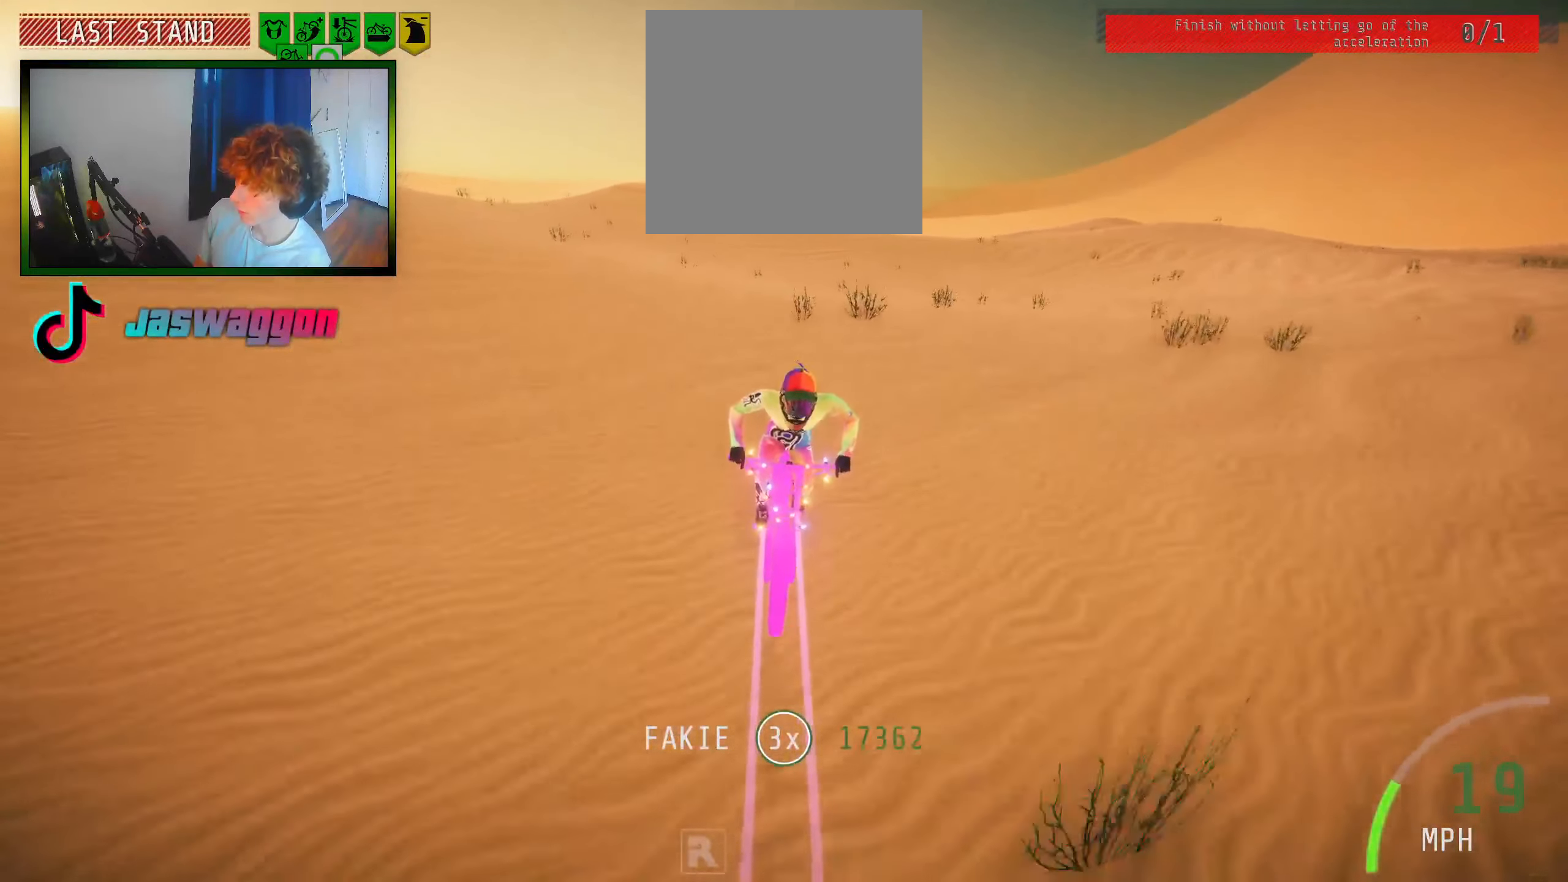
{"buttons": [], "left_stick": "center", "right_stick": "center", "events": []}
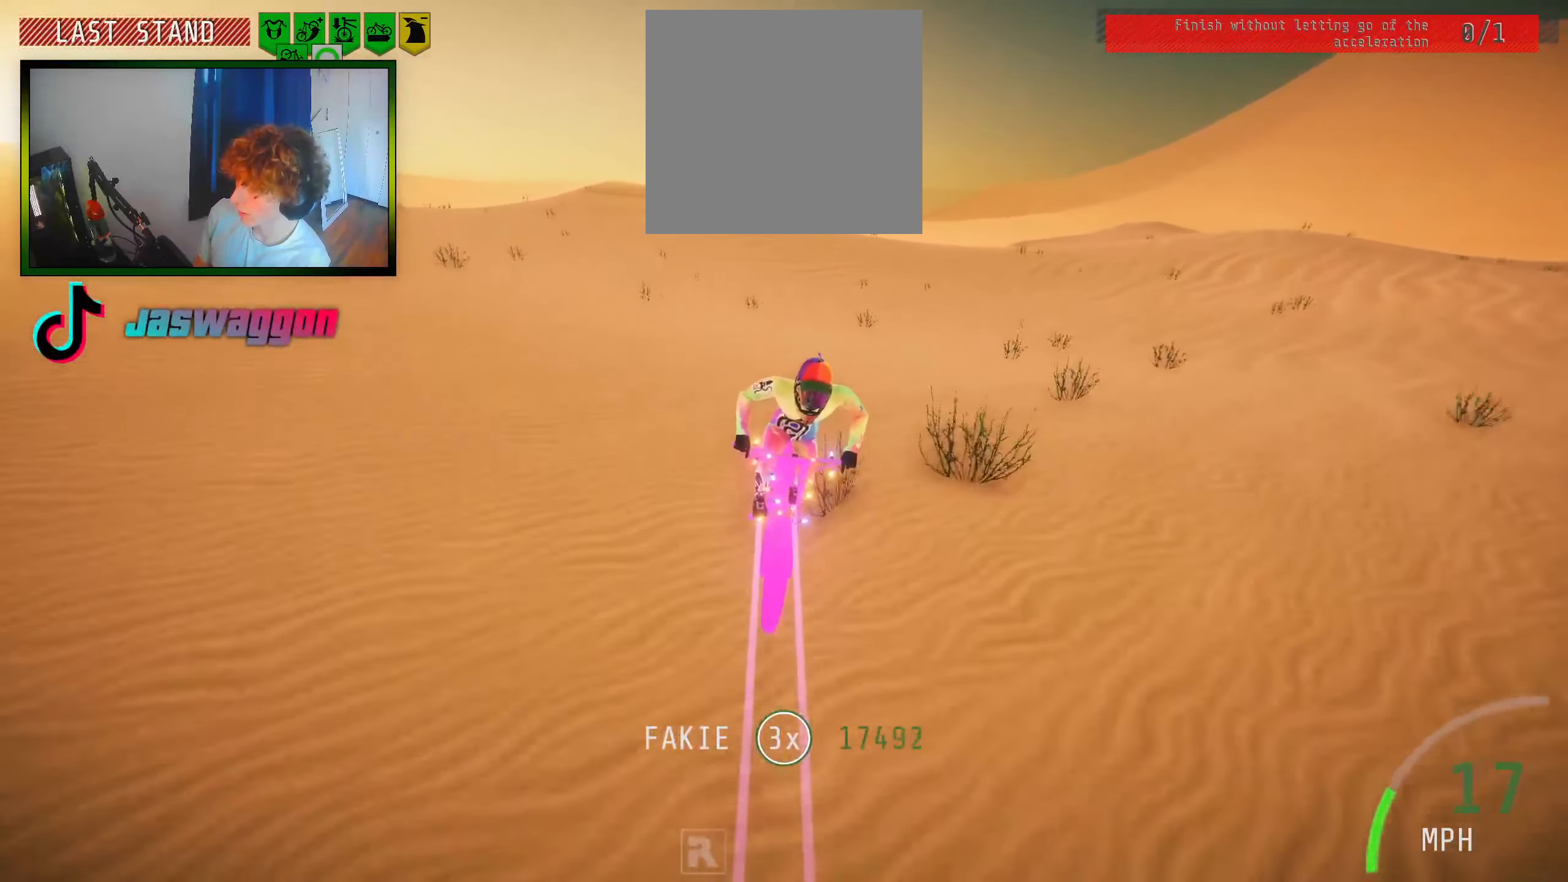
{"buttons": [], "left_stick": "center", "right_stick": "center", "events": [[217, "left_stick", "left"], [367, "left_stick", "center"]]}
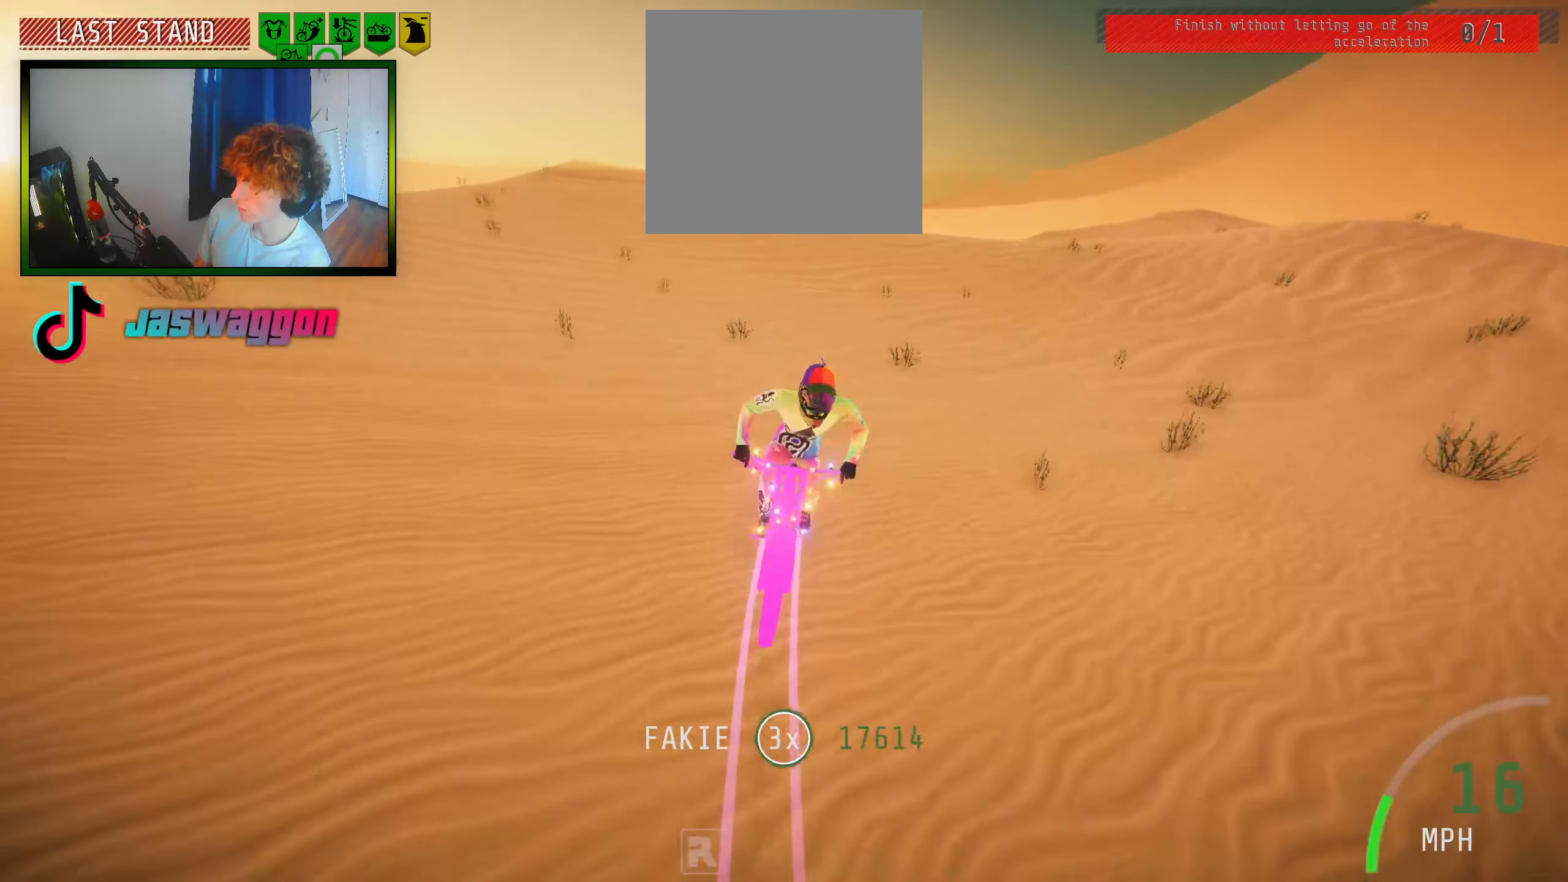
{"buttons": [], "left_stick": "left", "right_stick": "center", "events": [[67, "left_stick", "left"], [200, "left_stick", "center"], [450, "left_stick", "left"]]}
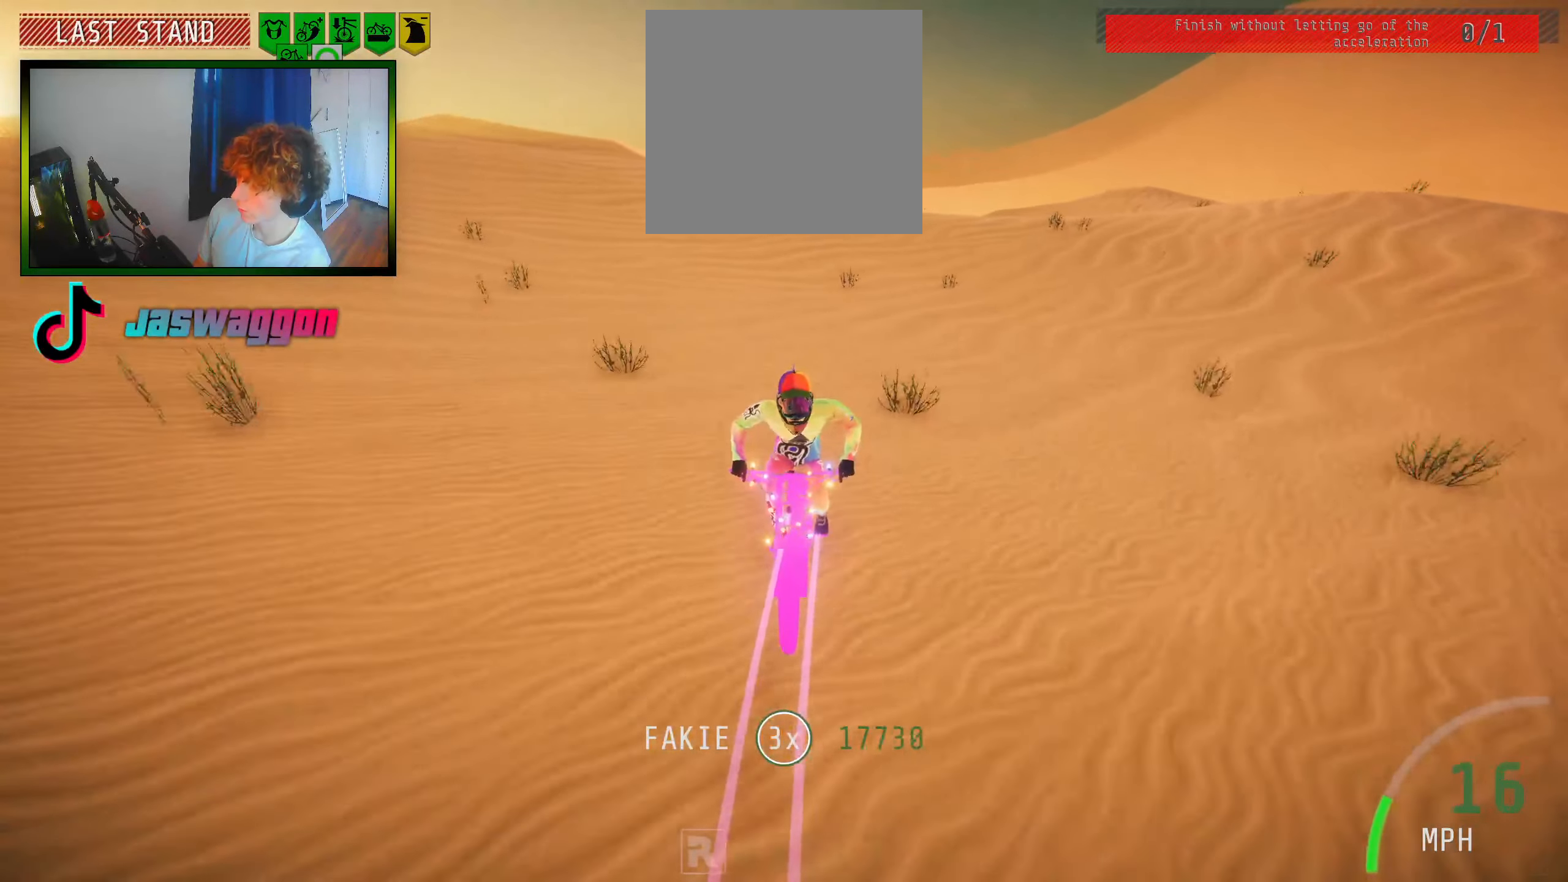
{"buttons": [], "left_stick": "center", "right_stick": "center", "events": [[67, "left_stick", "center"], [267, "left_stick", "left"], [367, "left_stick", "center"]]}
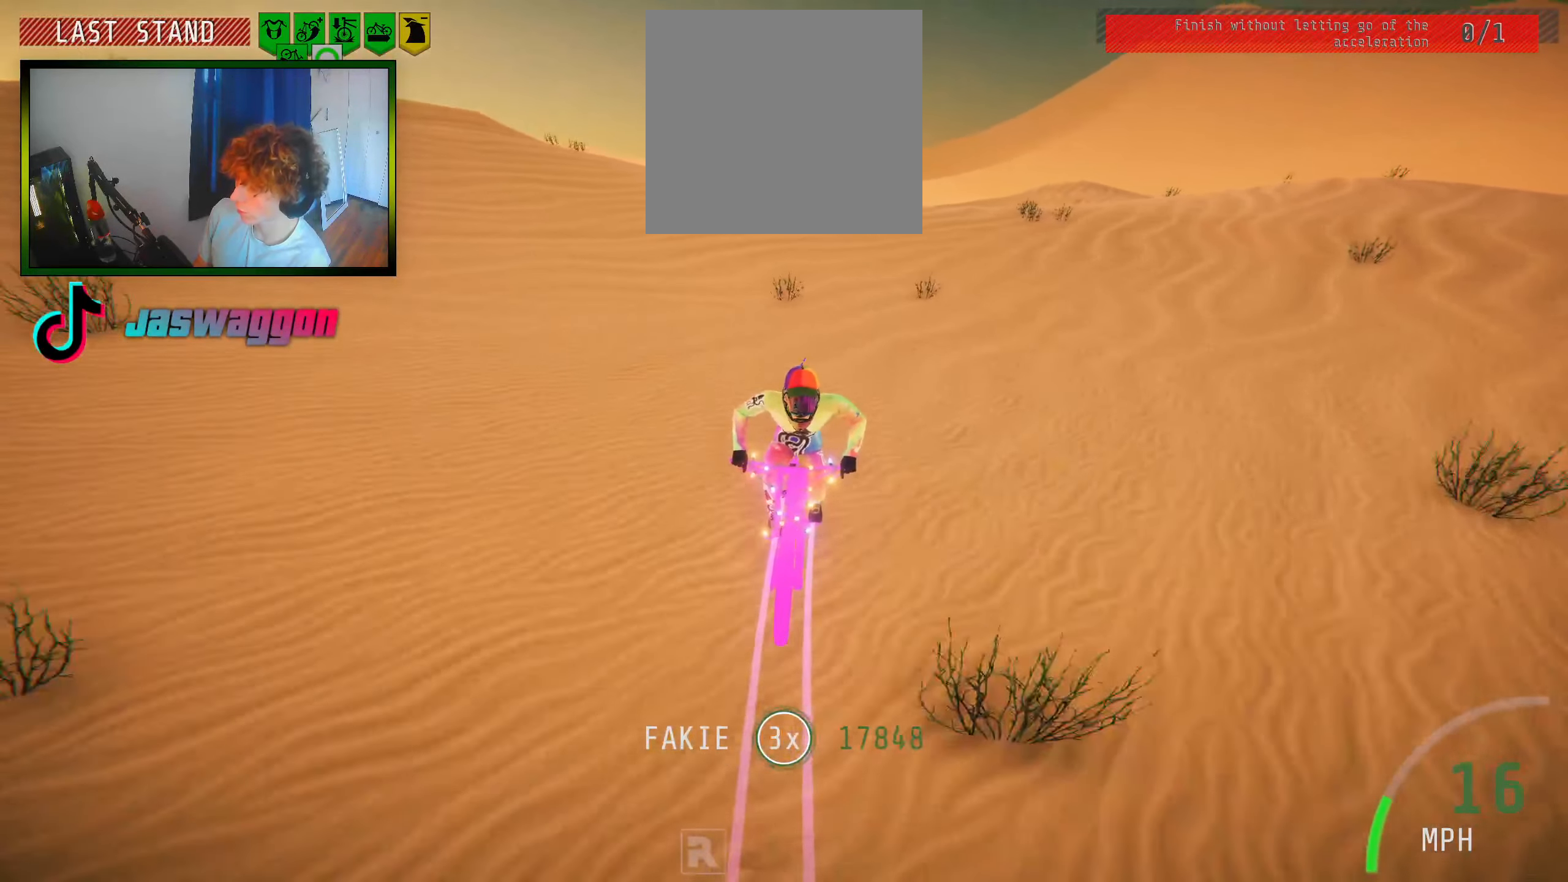
{"buttons": [], "left_stick": "center", "right_stick": "center", "events": [[50, "left_stick", "left"], [184, "left_stick", "center"], [300, "left_stick", "left"], [450, "left_stick", "center"]]}
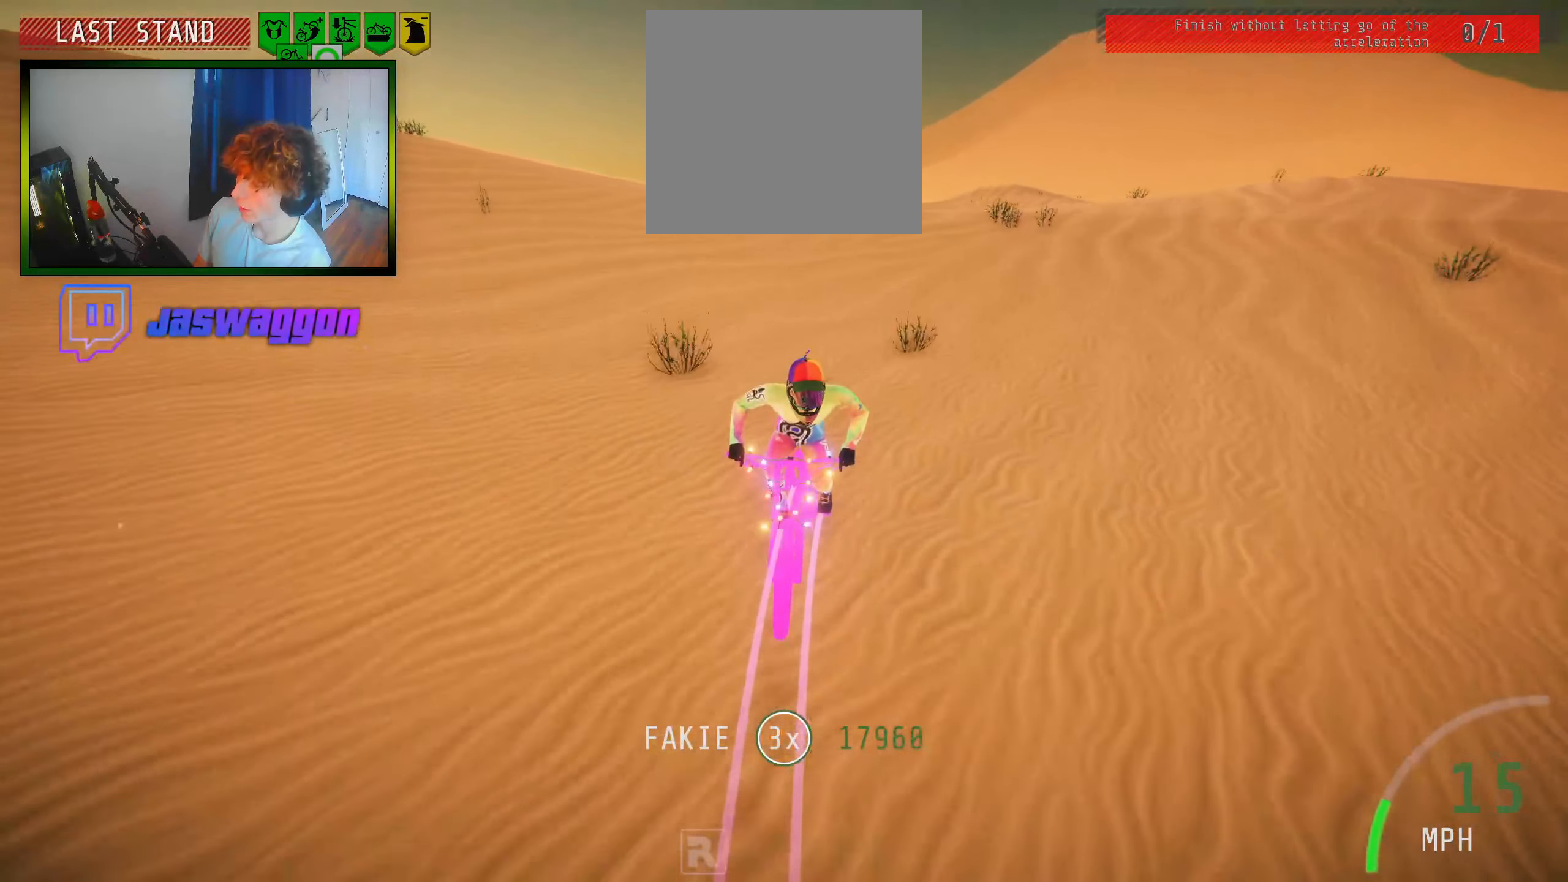
{"buttons": [], "left_stick": "center", "right_stick": "center", "events": [[100, "left_stick", "left"], [167, "left_stick", "center"], [334, "left_stick", "left"], [417, "left_stick", "center"]]}
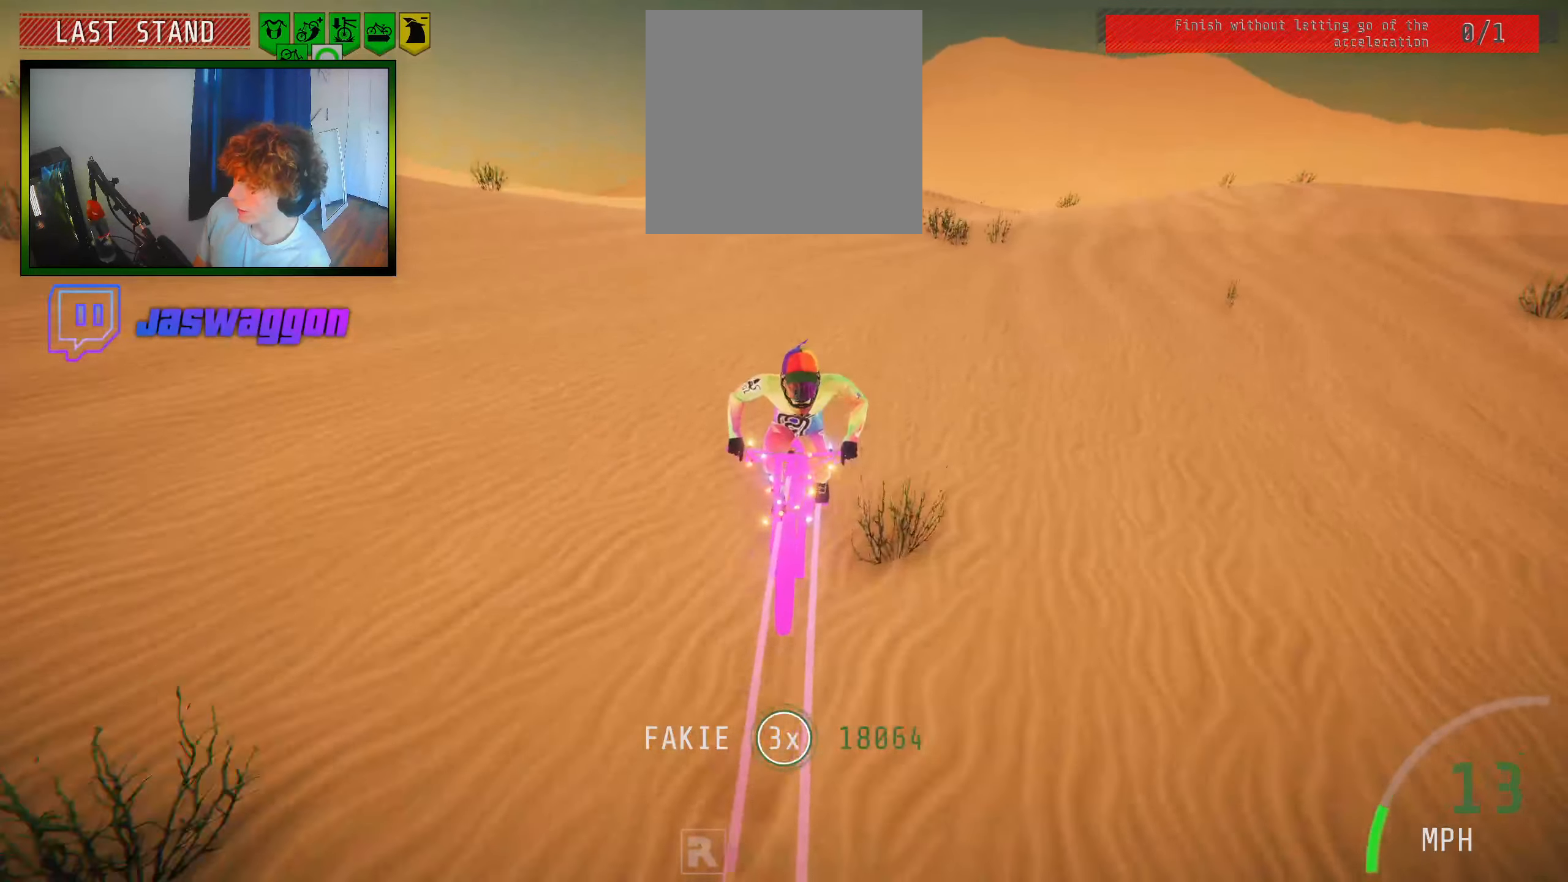
{"buttons": [], "left_stick": "center", "right_stick": "center", "events": []}
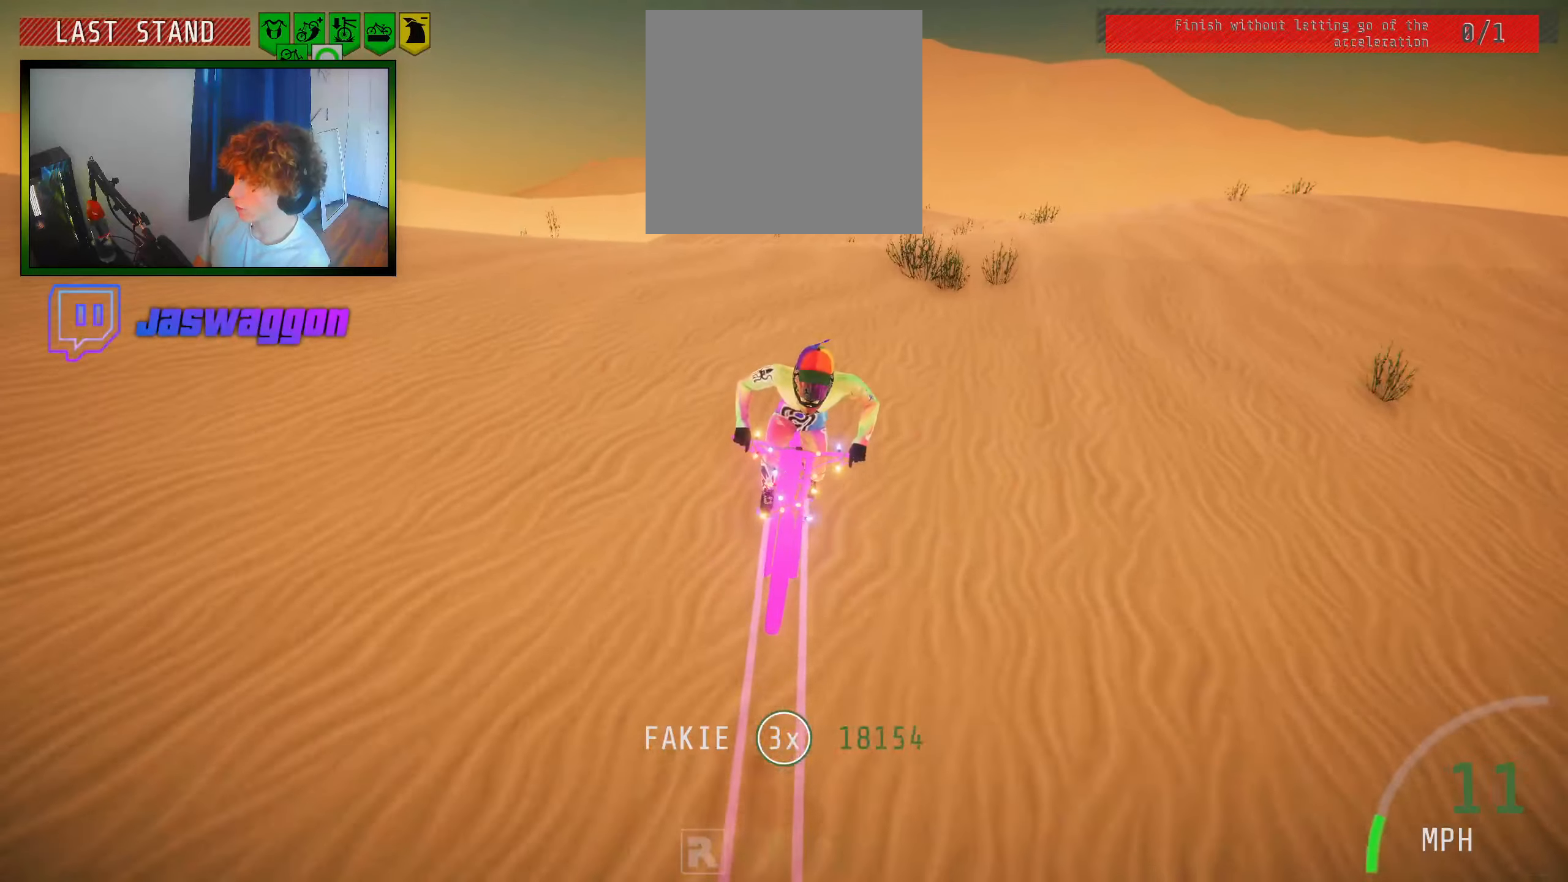
{"buttons": [], "left_stick": "center", "right_stick": "center", "events": []}
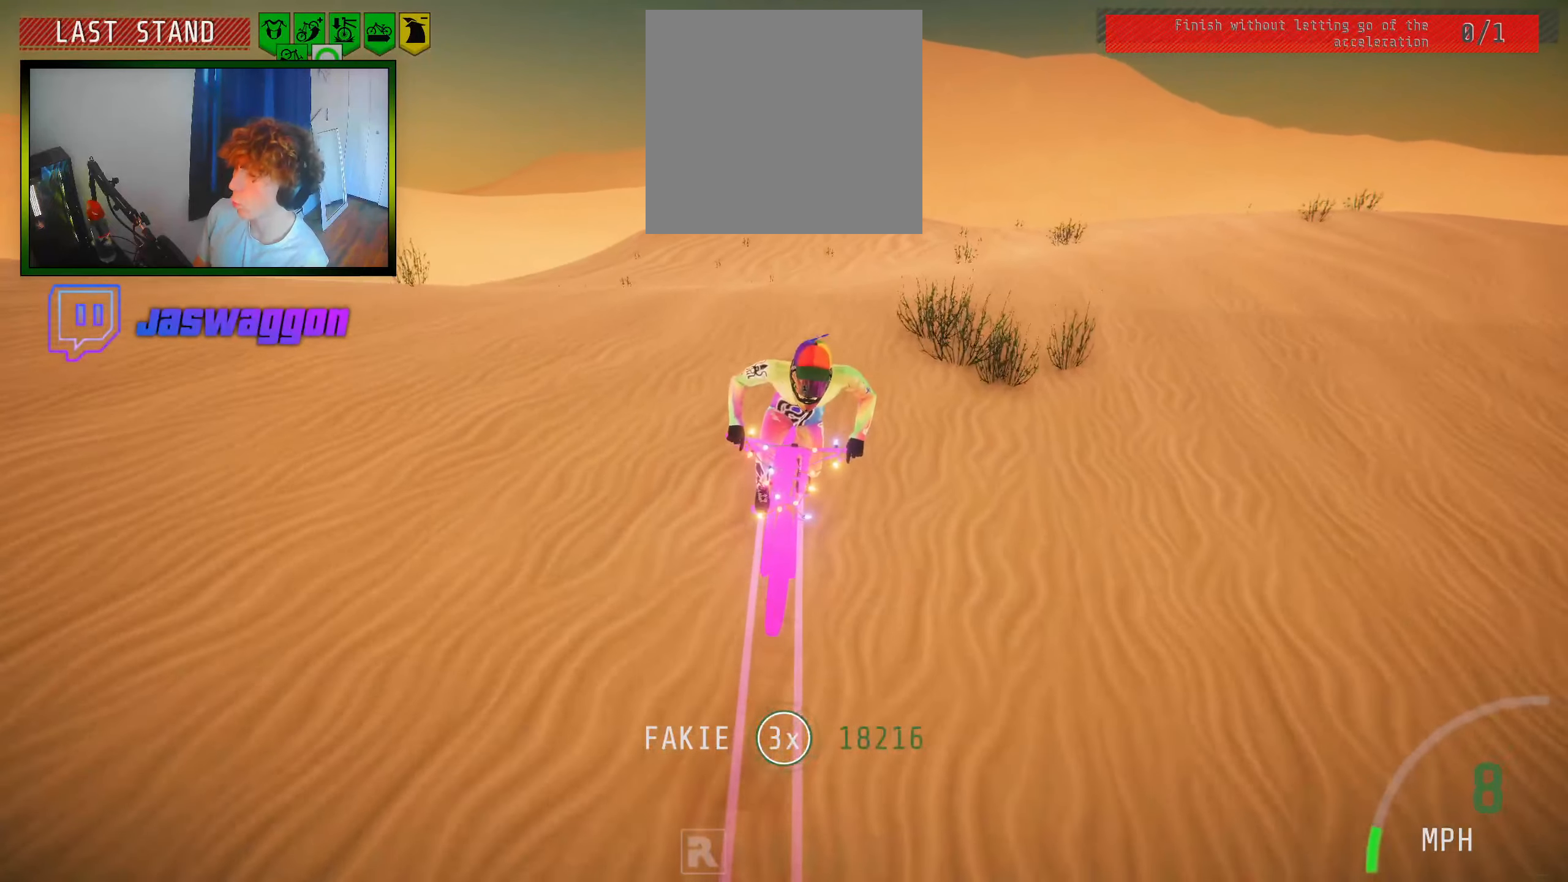
{"buttons": [], "left_stick": "center", "right_stick": "center", "events": []}